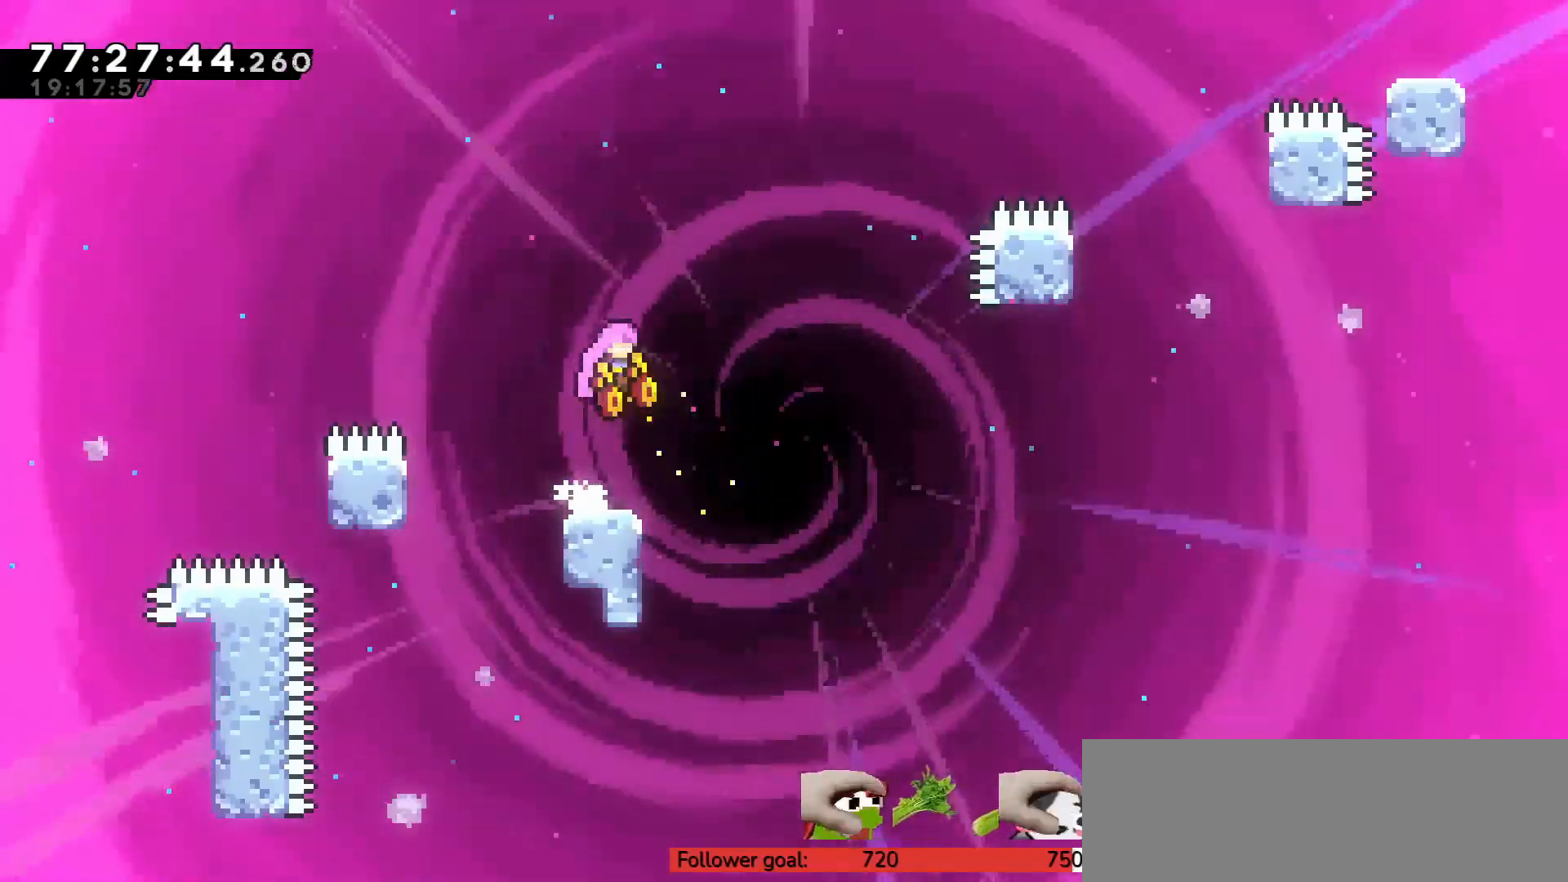
Gameplay with keyboard; each line is a JSON object with the keys held at the frame after it. "events" lists presses ("down") and releases ("up") of "c", "down", "escape", "left", "return", "right", "s", "up", "v", "x" and "z" between this image and that frame as [ms after this image, input, new state], when the widget could be followed in between. No other keys are recorded. Mouse input is not recorded.
{"keys": ["left"], "events": [[150, "right", "up"], [200, "c", "up"], [433, "left", "down"]]}
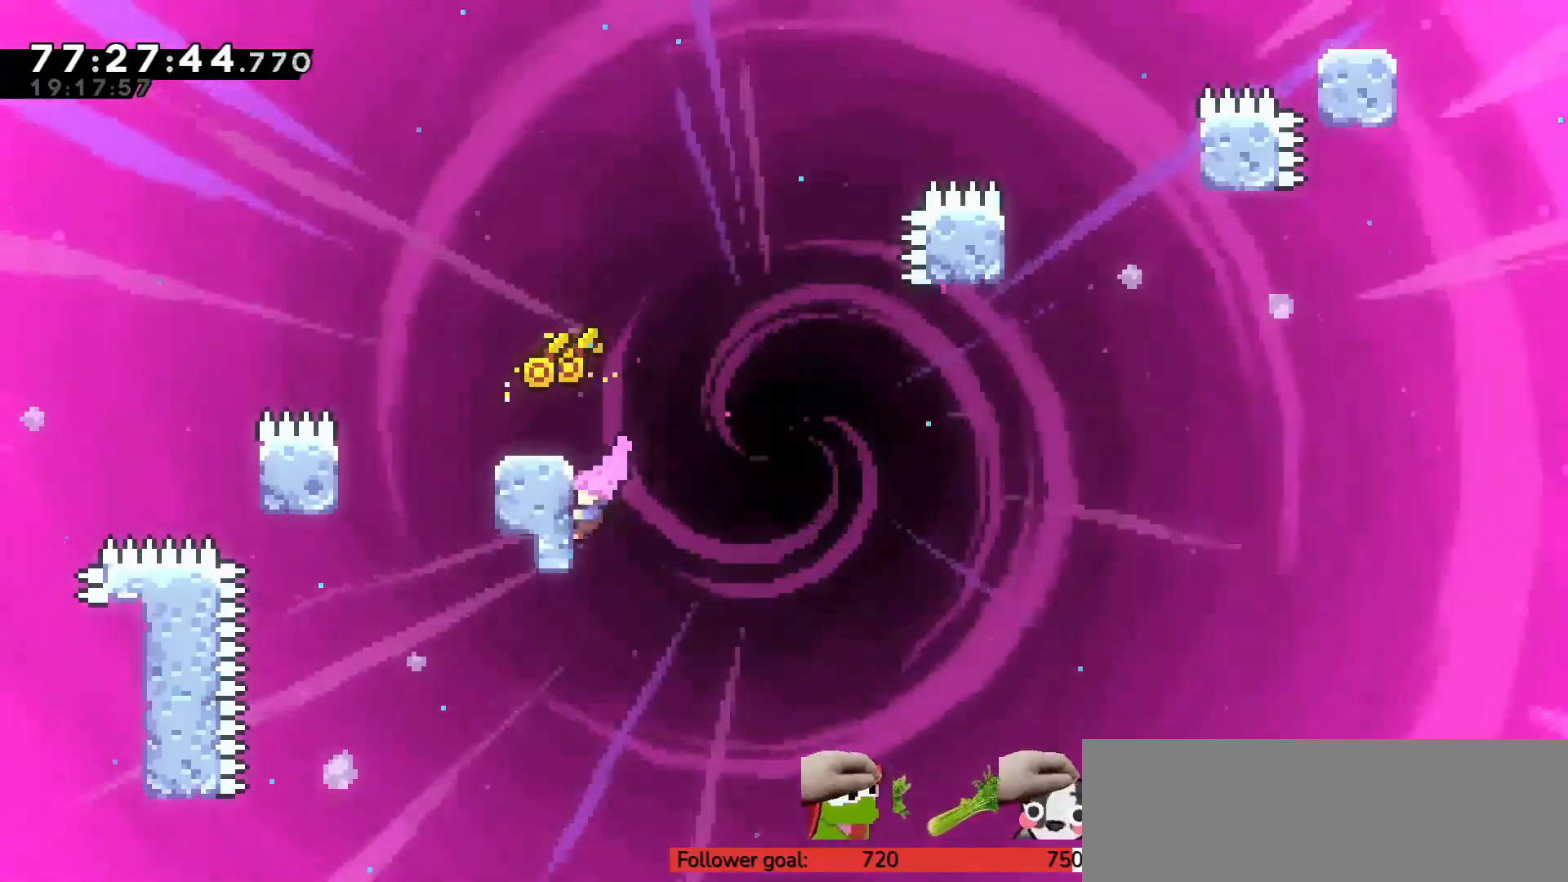
{"keys": [], "events": [[17, "c", "down"], [33, "left", "up"], [350, "left", "down"], [433, "c", "up"], [483, "left", "up"]]}
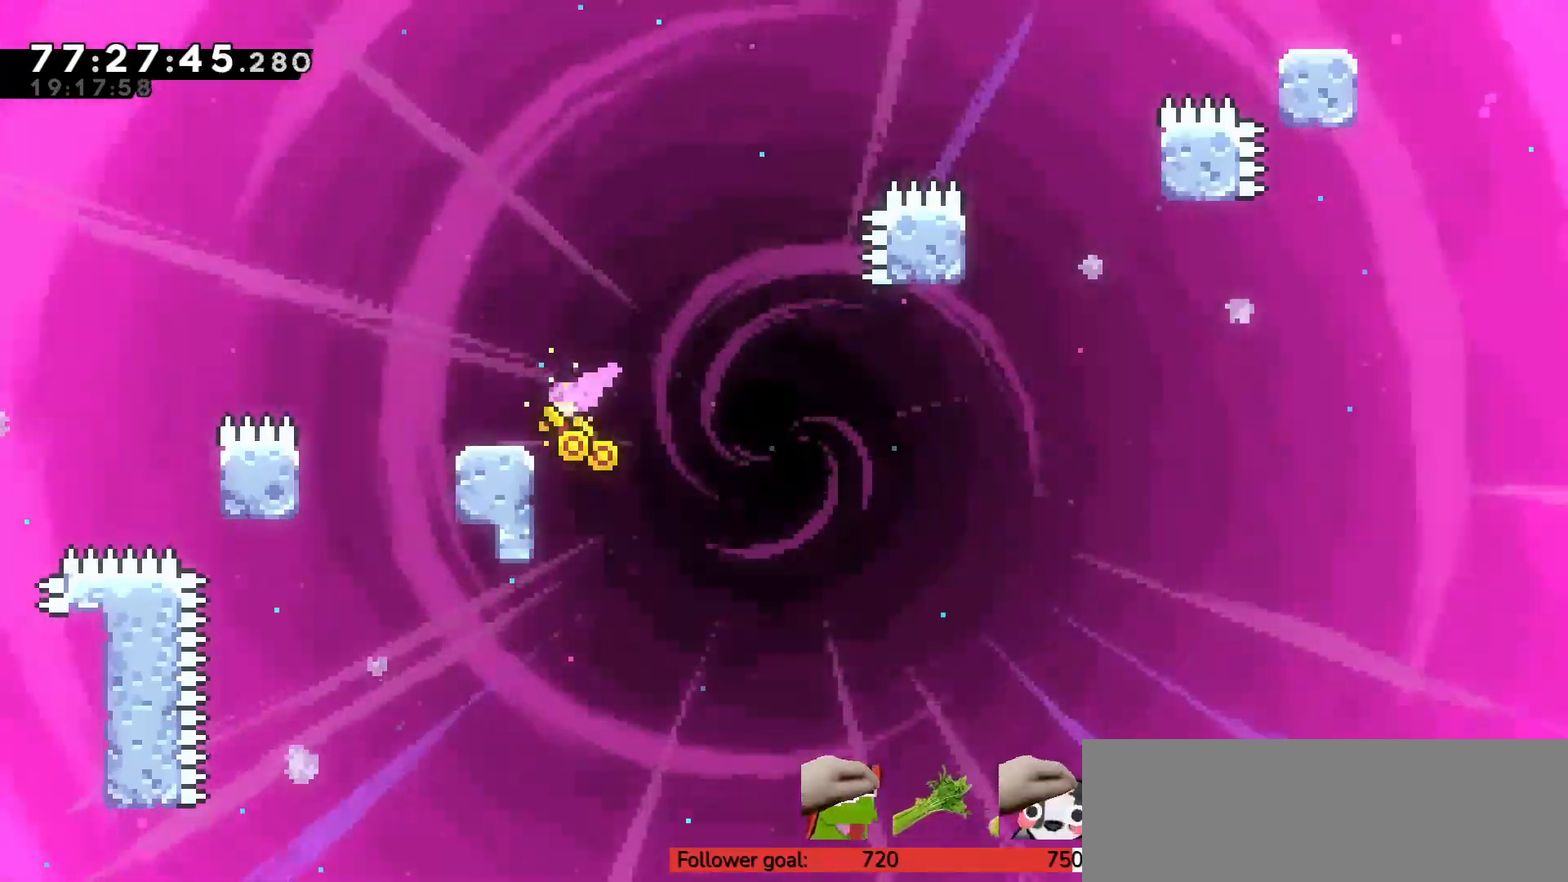
{"keys": ["c", "left"], "events": [[83, "c", "down"], [350, "left", "down"]]}
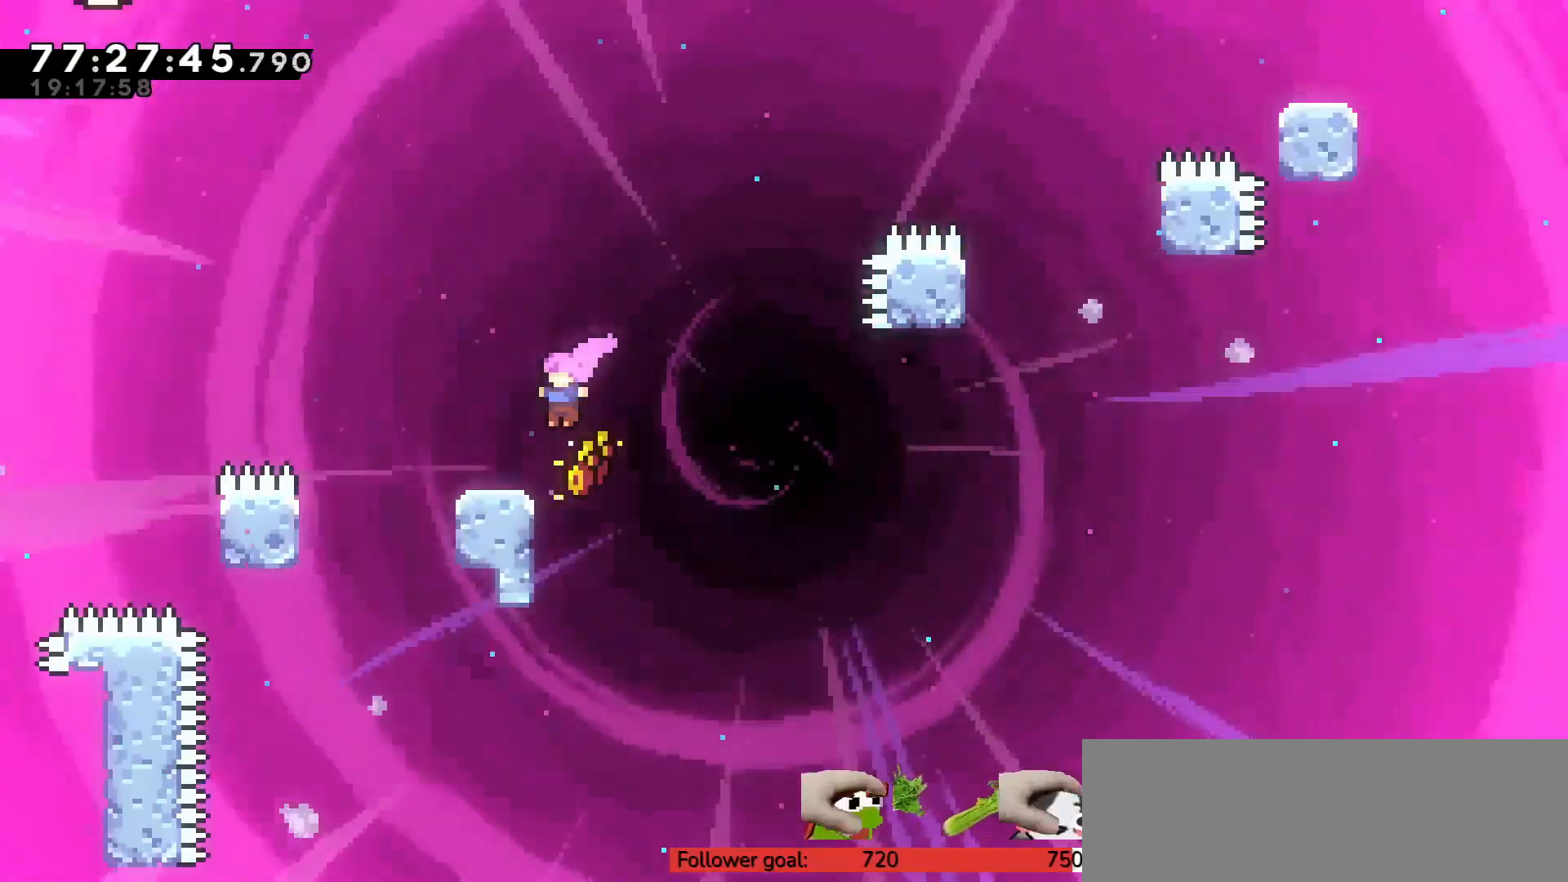
{"keys": ["c"], "events": [[33, "c", "up"], [83, "left", "up"], [133, "c", "down"], [367, "right", "down"], [500, "right", "up"]]}
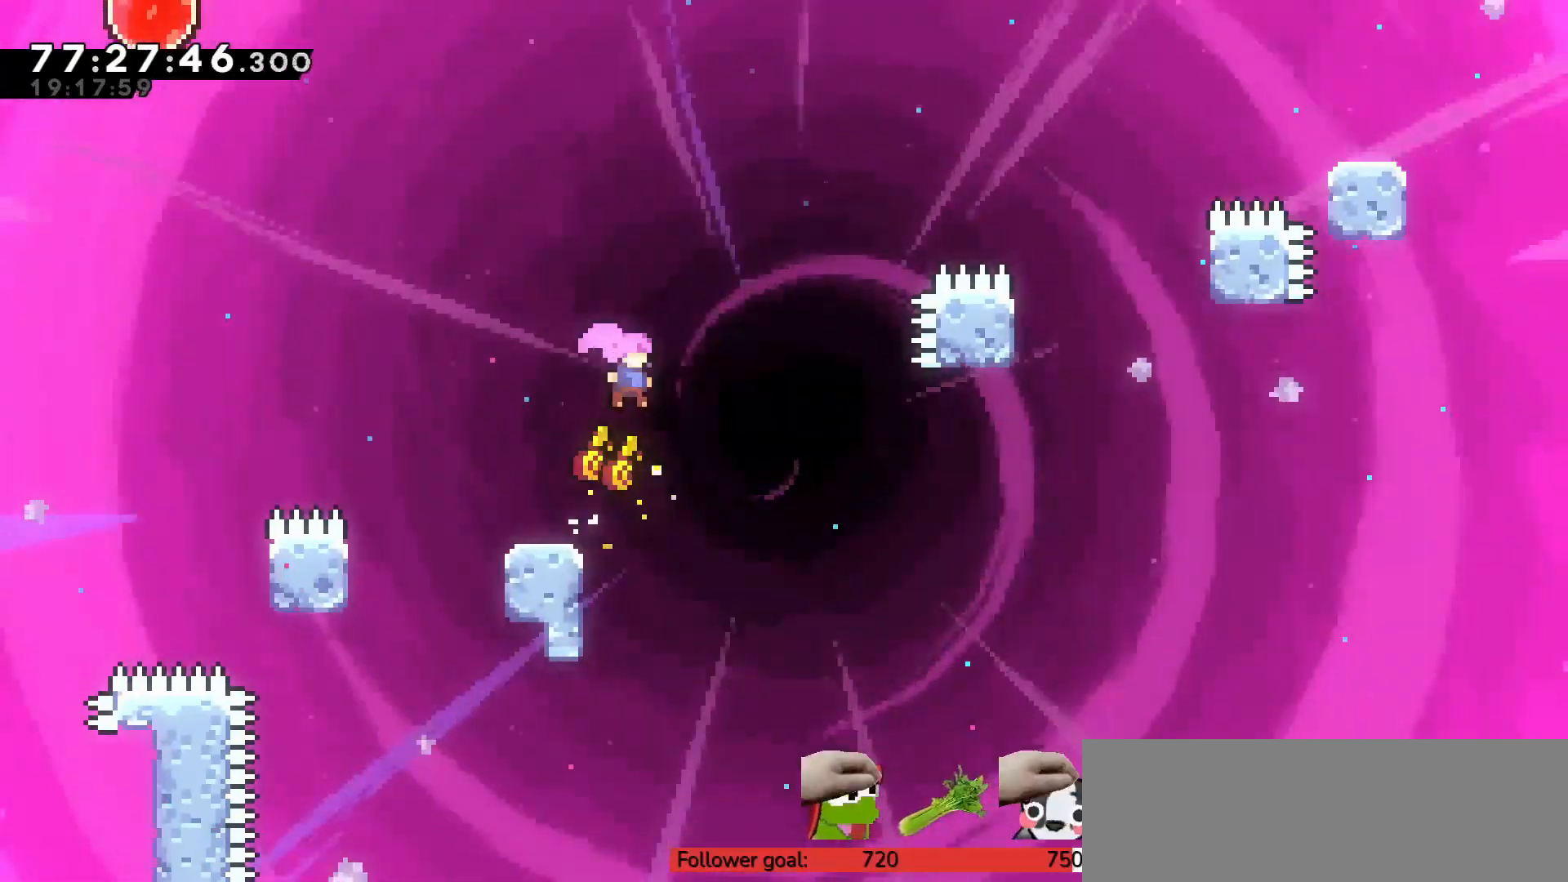
{"keys": ["c"], "events": [[50, "c", "up"], [233, "left", "down"], [317, "left", "up"], [367, "c", "down"]]}
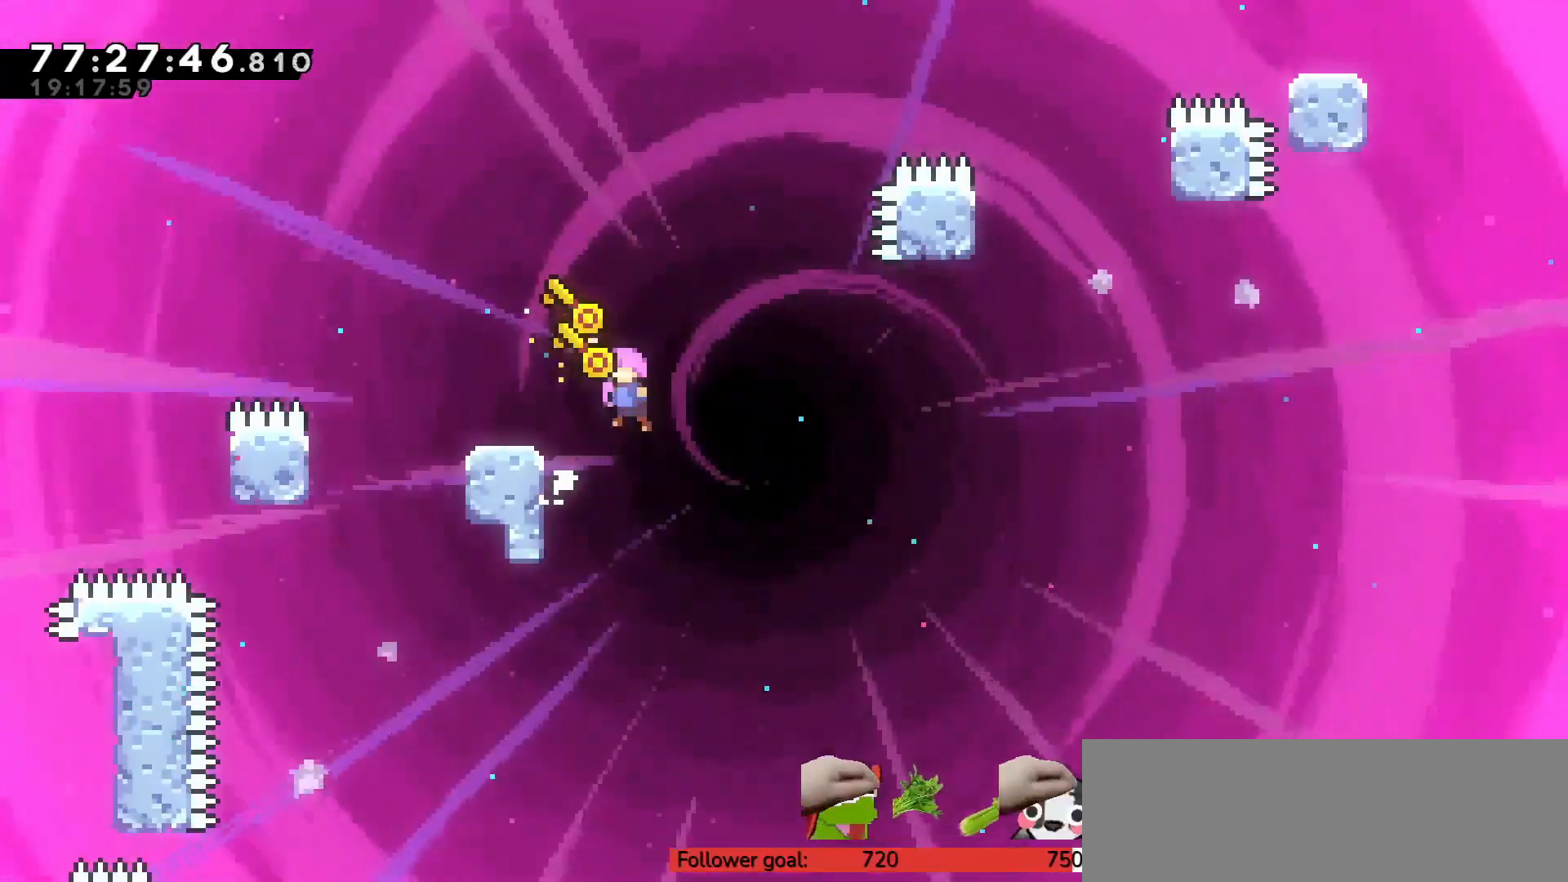
{"keys": ["c"], "events": [[183, "left", "down"], [233, "c", "up"], [367, "left", "up"], [467, "c", "down"]]}
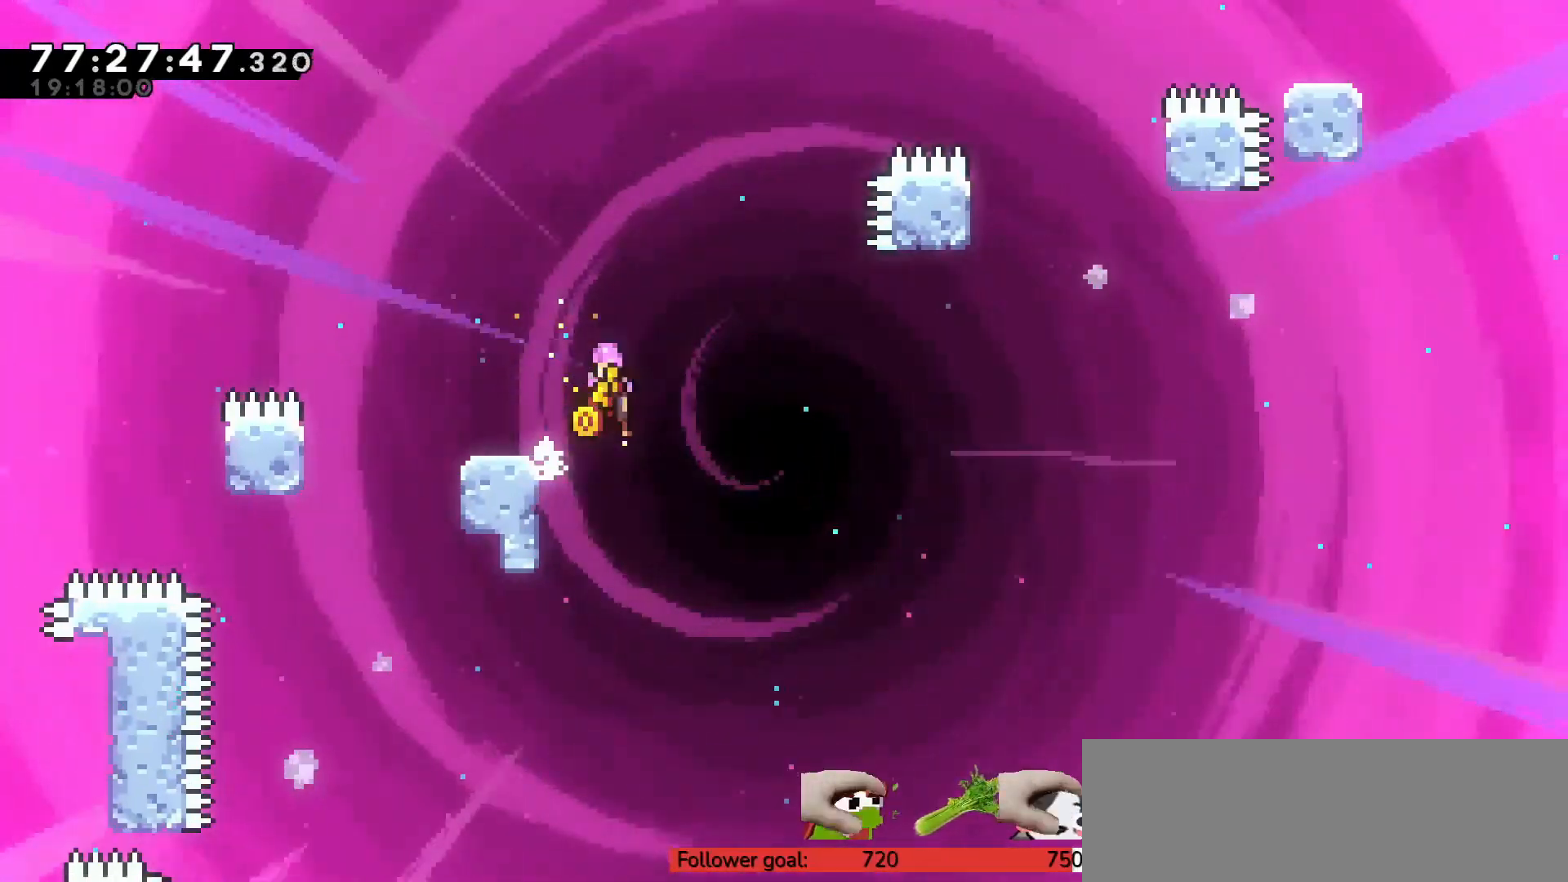
{"keys": [], "events": [[100, "left", "down"], [383, "c", "up"], [417, "left", "up"]]}
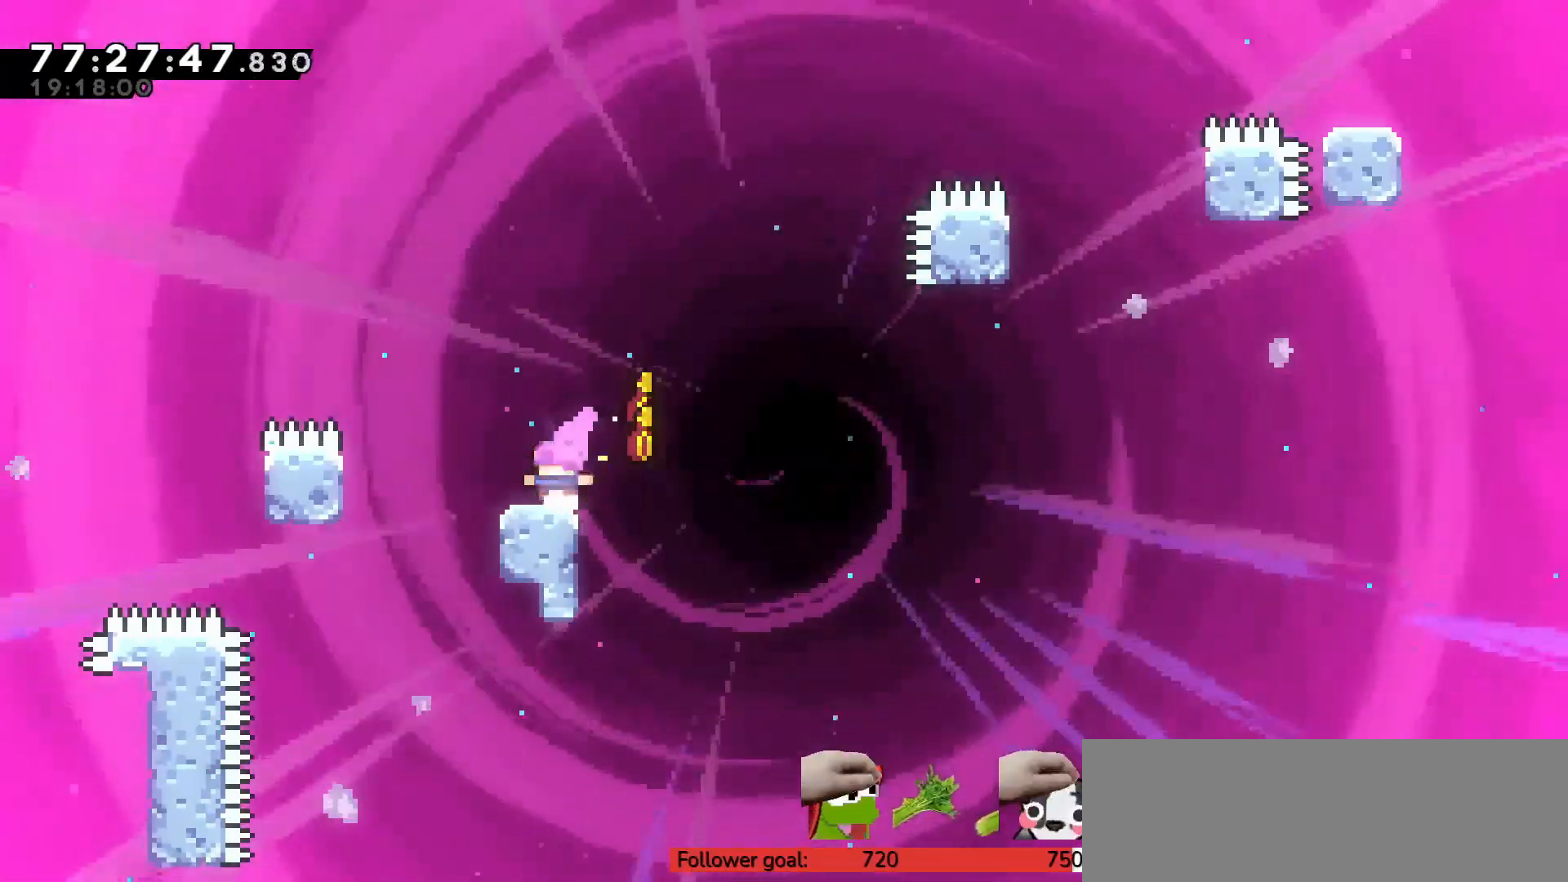
{"keys": ["up", "x"], "events": [[17, "c", "down"], [100, "left", "down"], [283, "left", "up"], [333, "c", "up"], [333, "up", "down"], [383, "x", "down"]]}
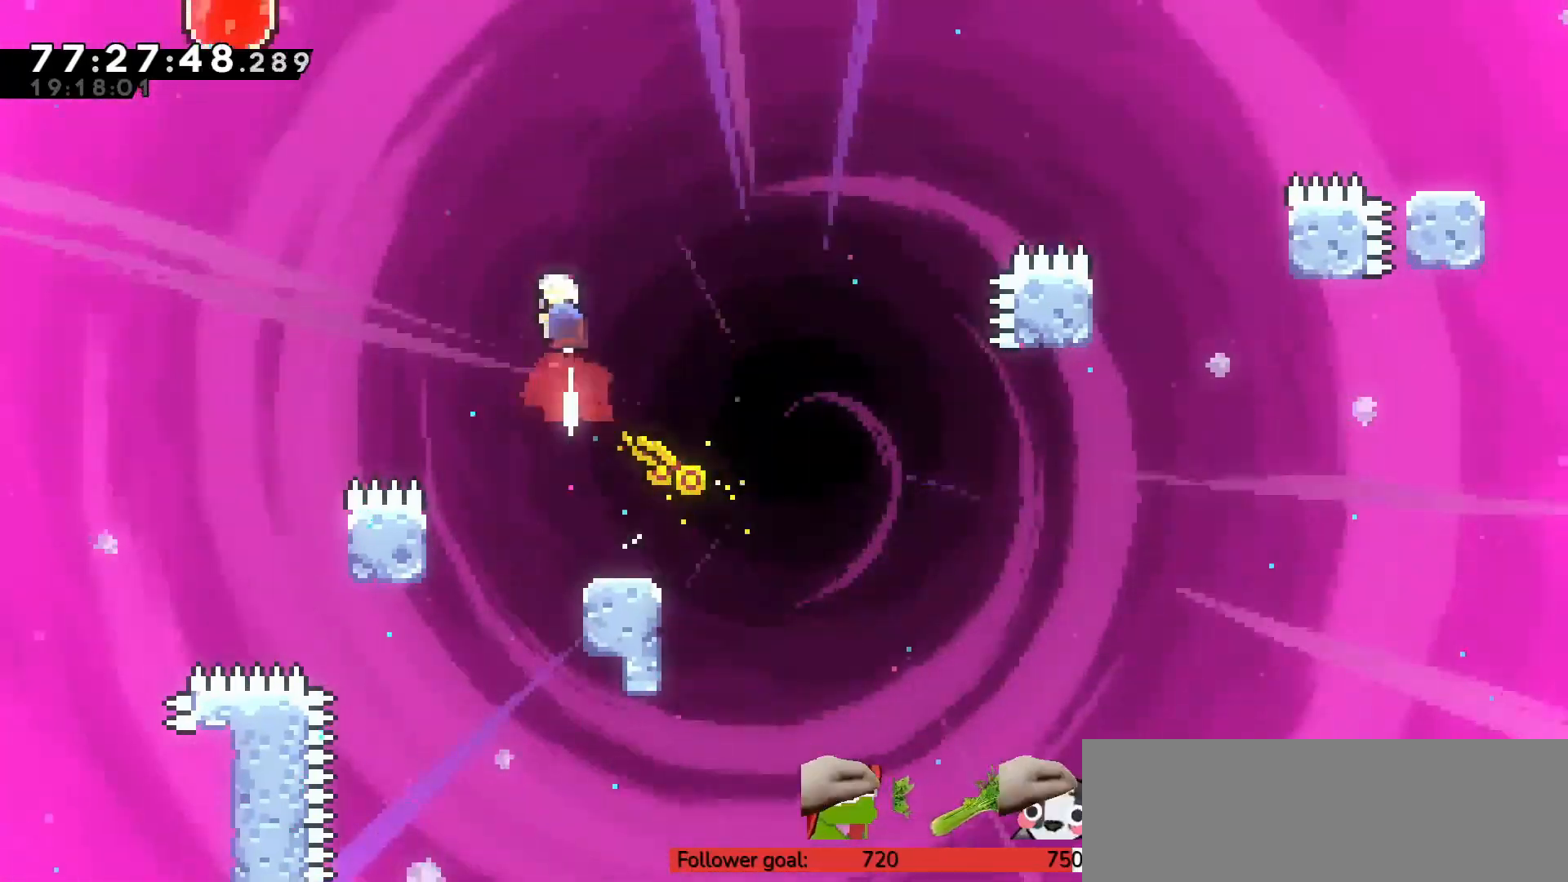
{"keys": ["left", "up"], "events": [[17, "left", "down"], [17, "x", "up"], [400, "x", "down"], [500, "x", "up"]]}
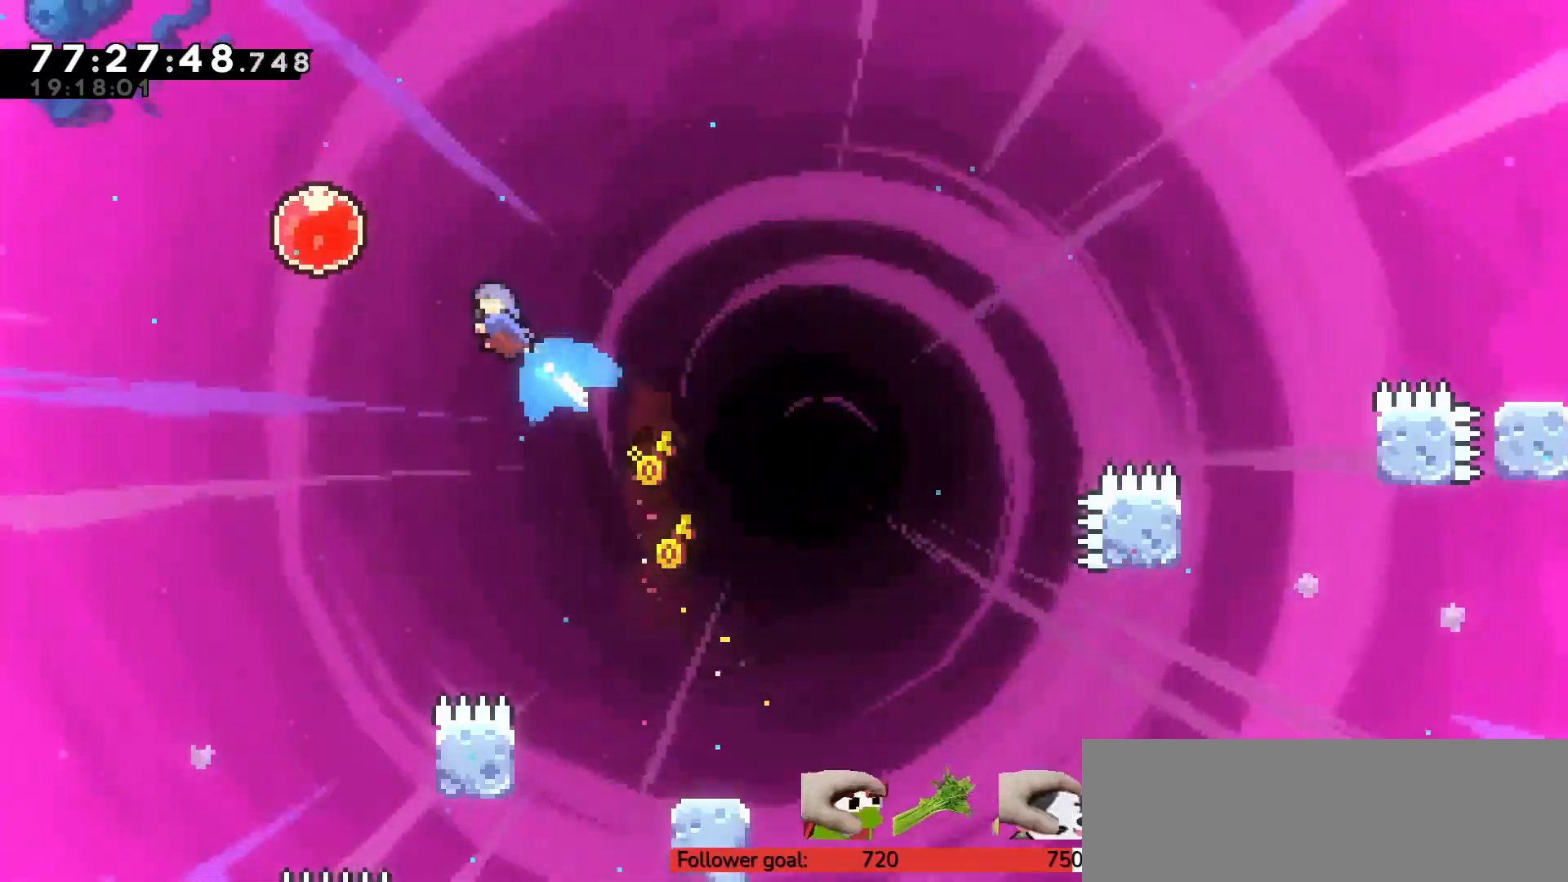
{"keys": ["right"], "events": [[267, "right", "down"], [267, "up", "up"], [317, "left", "up"]]}
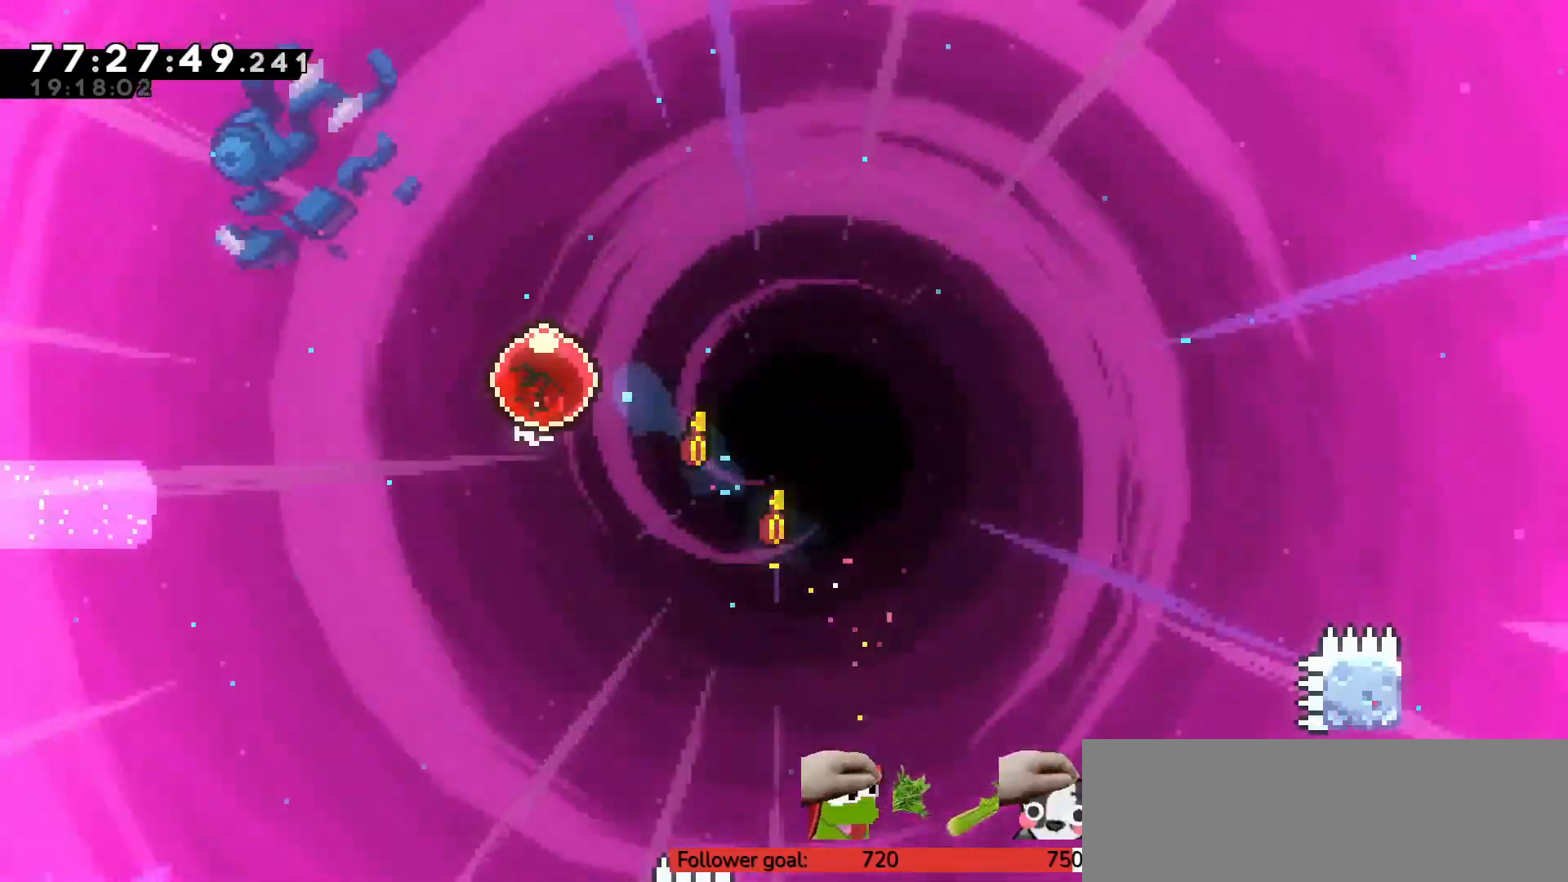
{"keys": ["right"], "events": []}
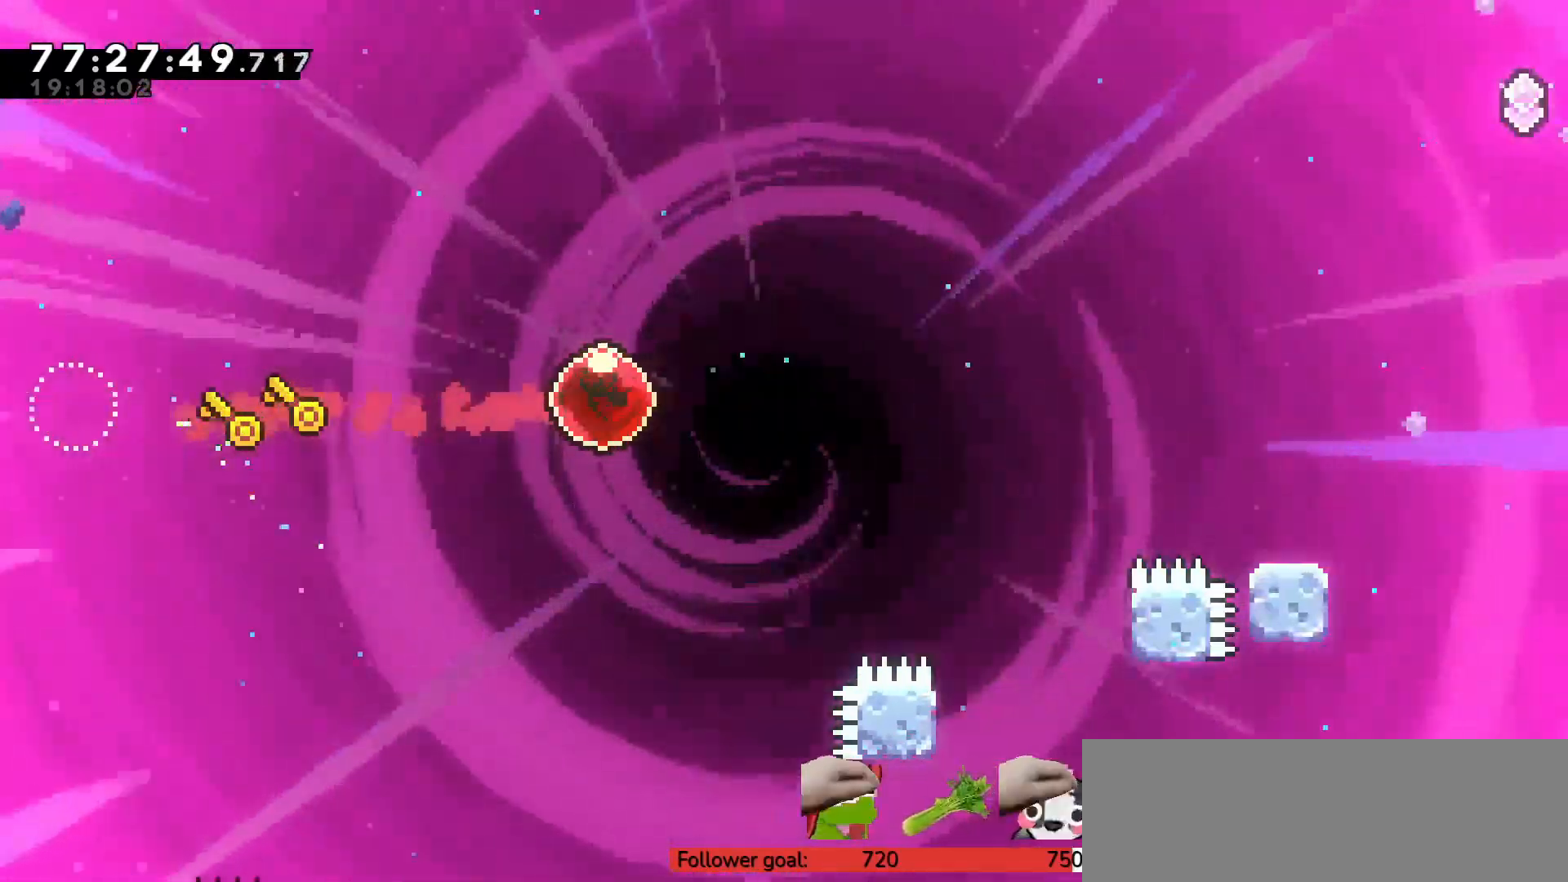
{"keys": ["right"], "events": []}
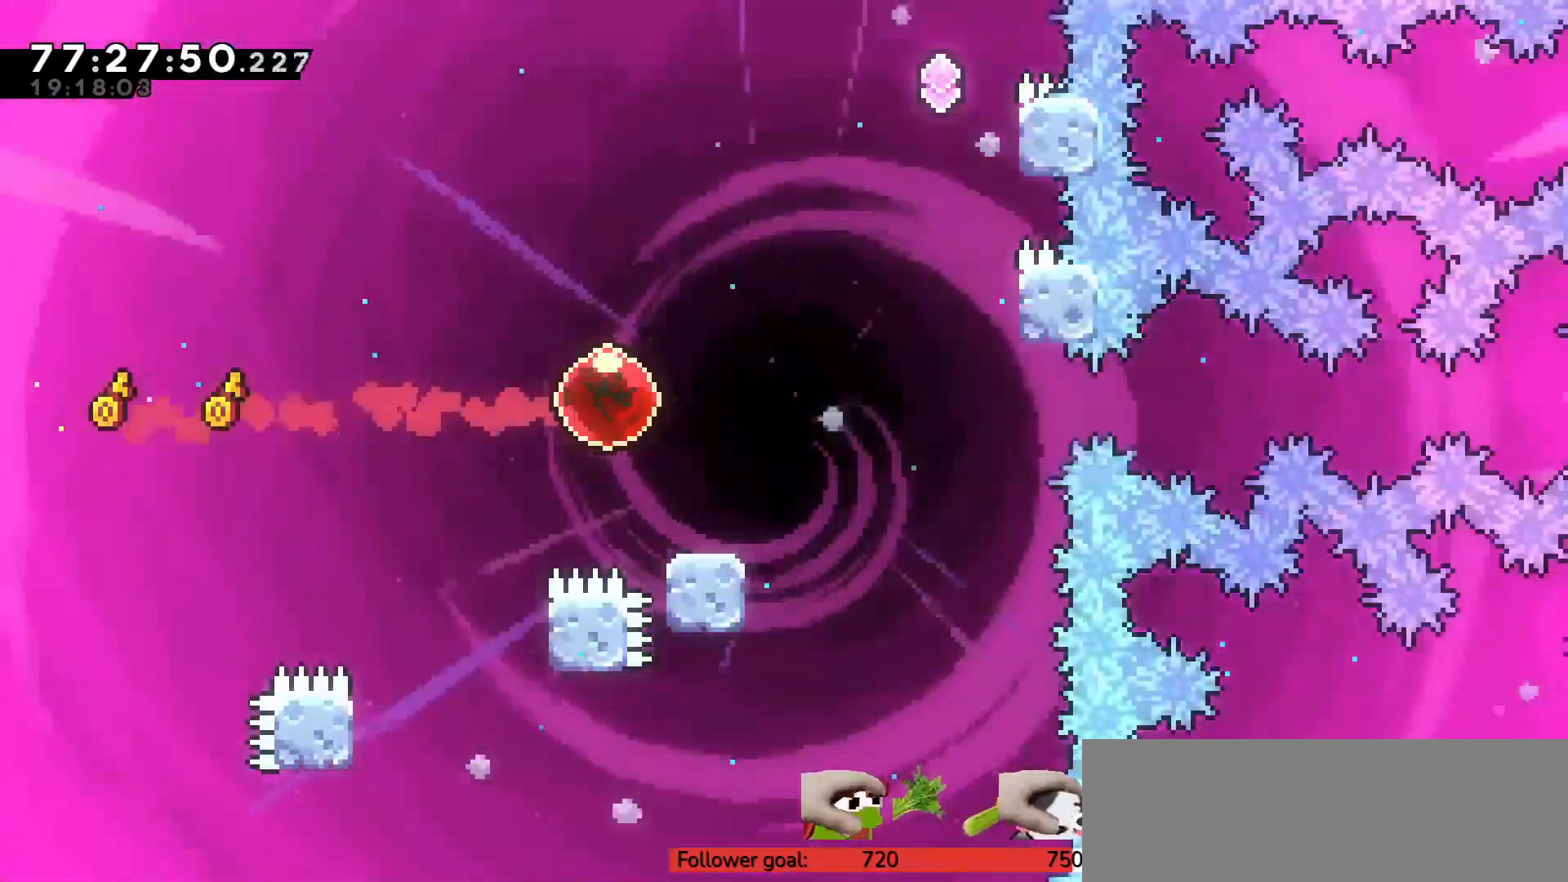
{"keys": ["right"], "events": []}
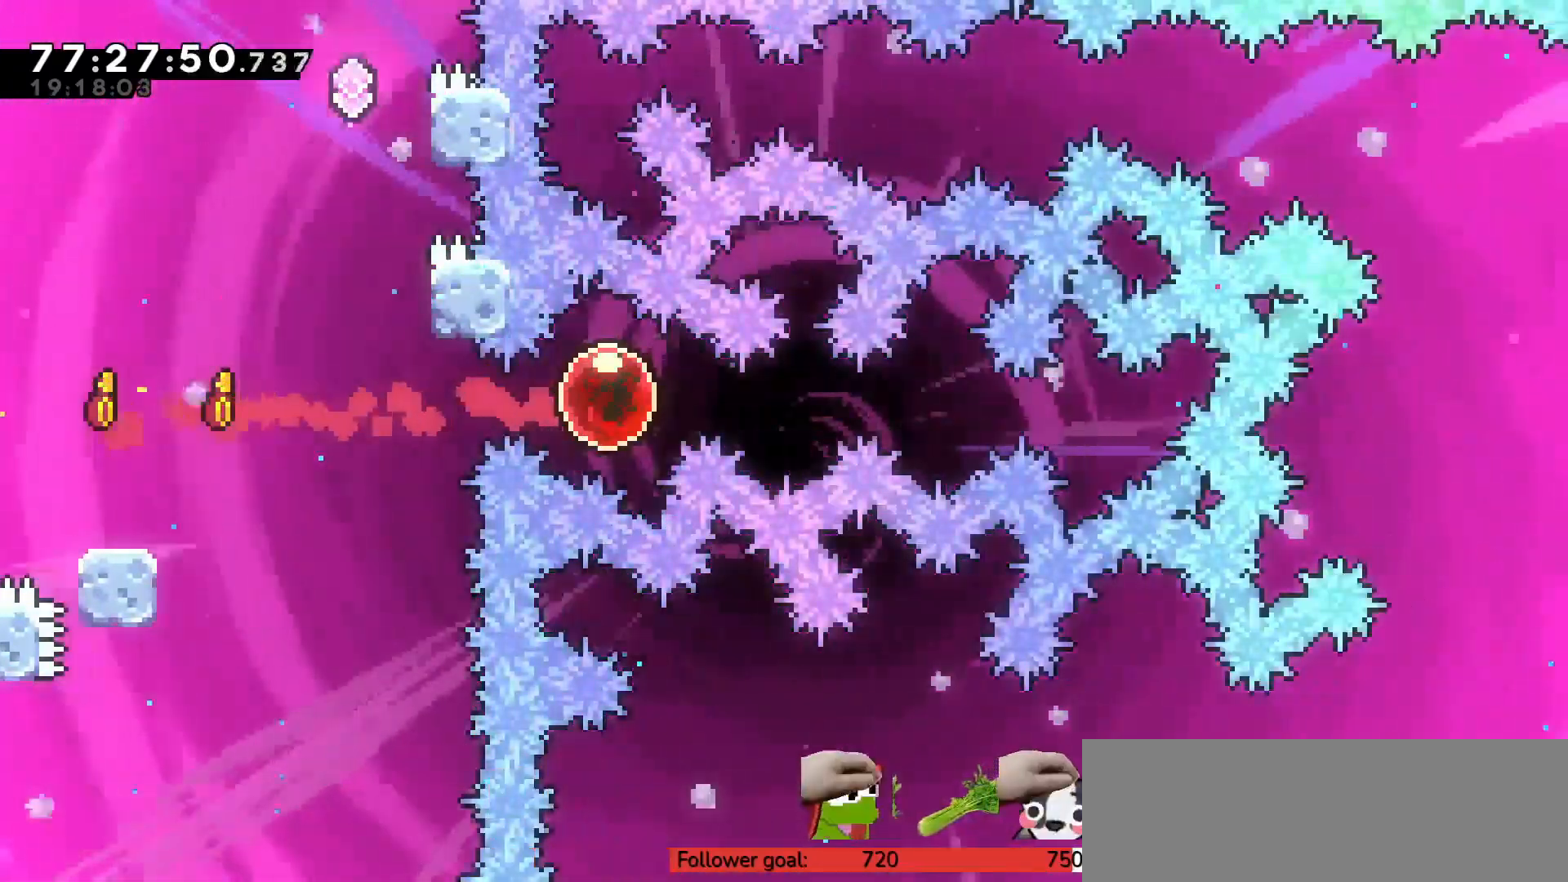
{"keys": ["right"], "events": []}
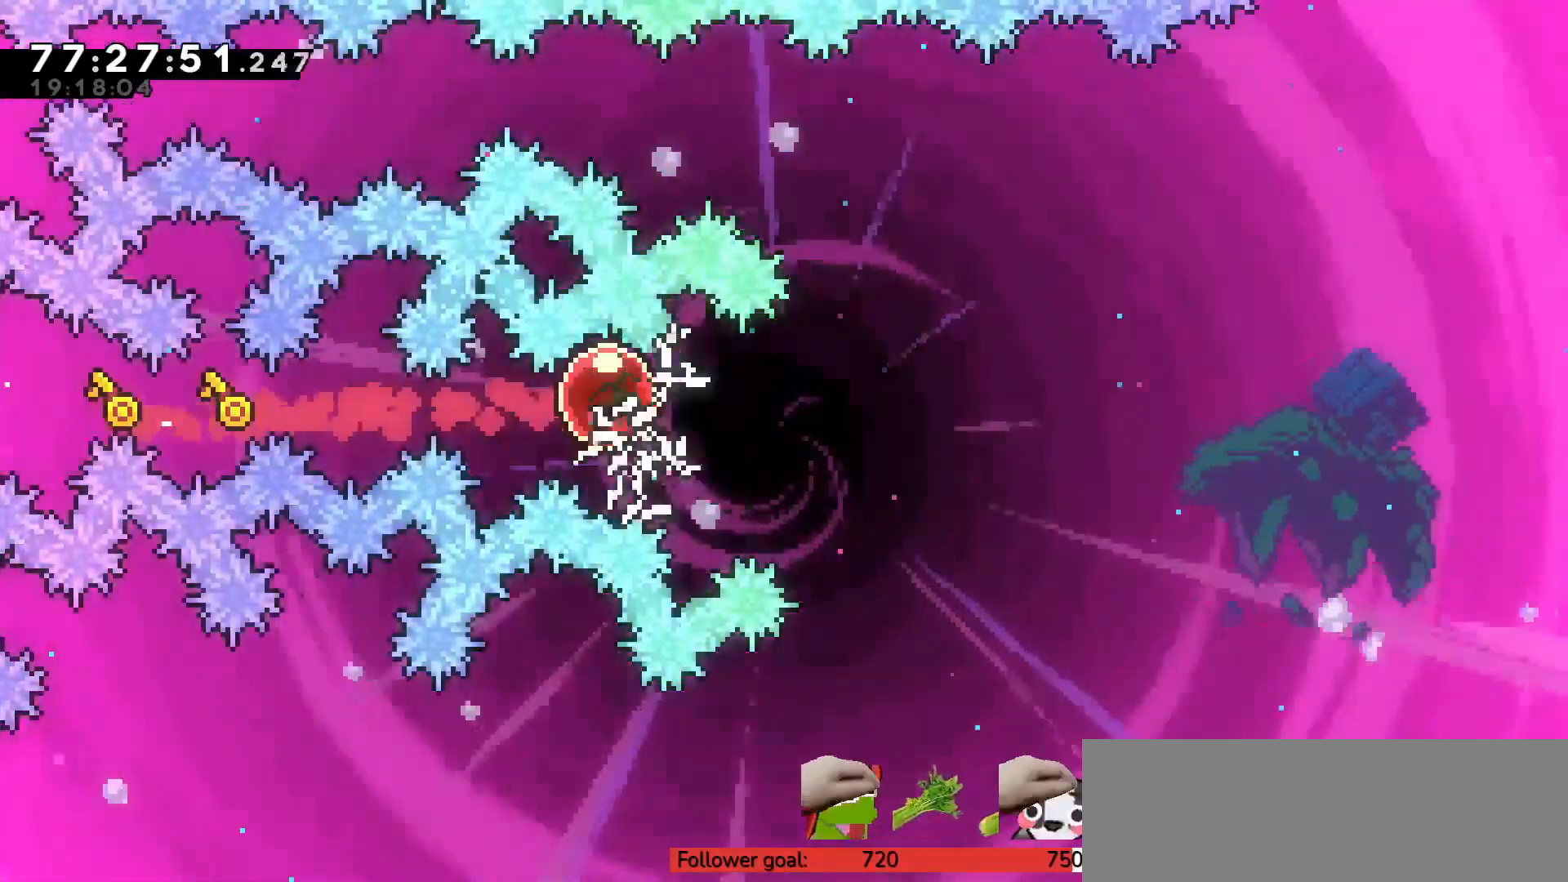
{"keys": ["right"], "events": []}
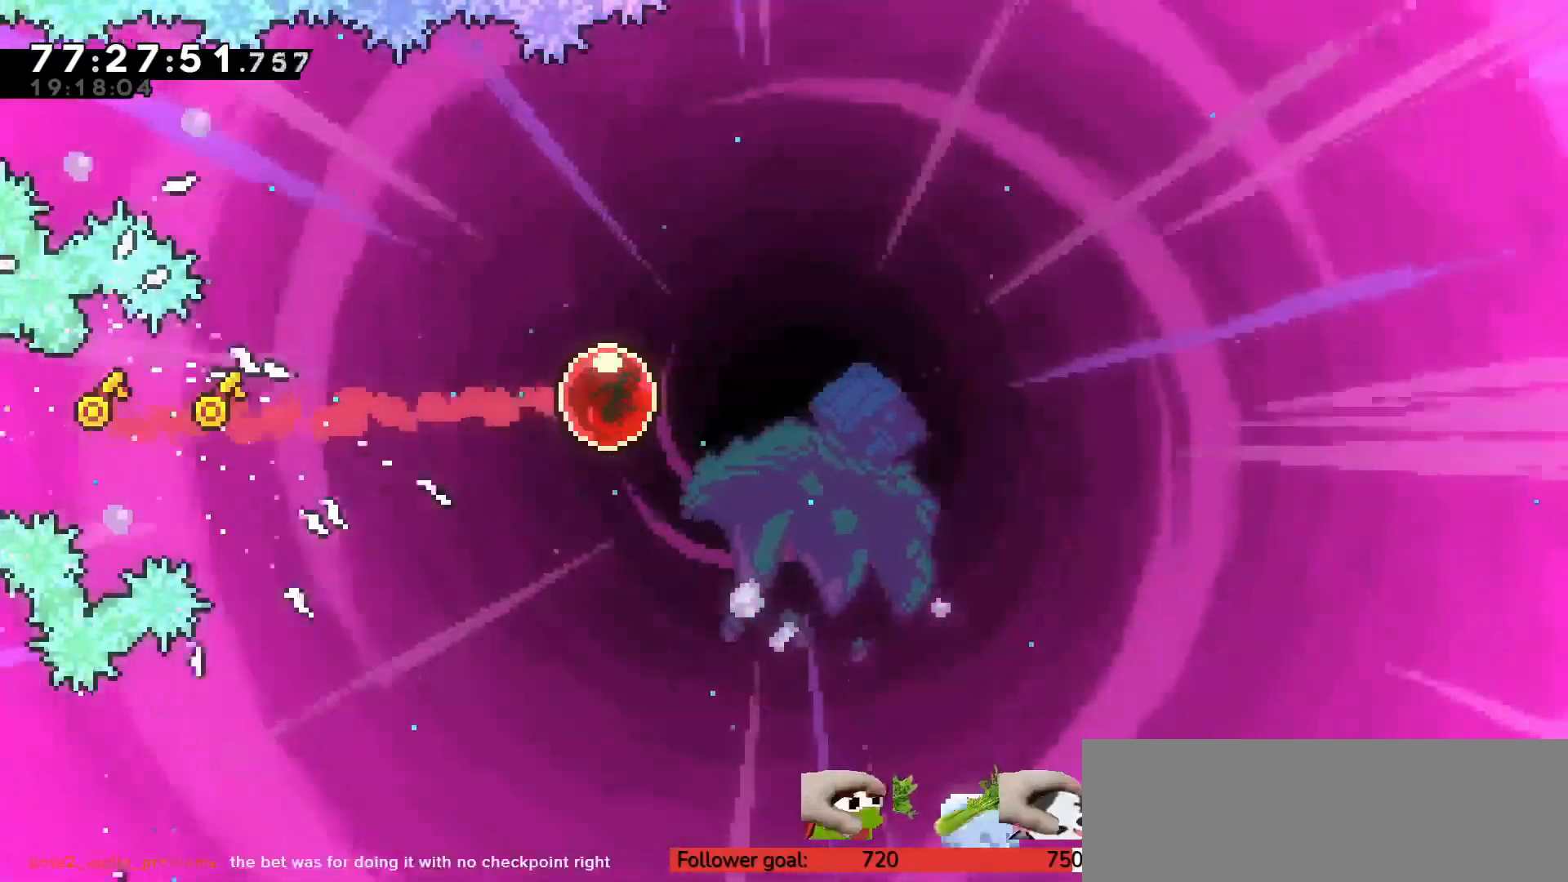
{"keys": ["right"], "events": []}
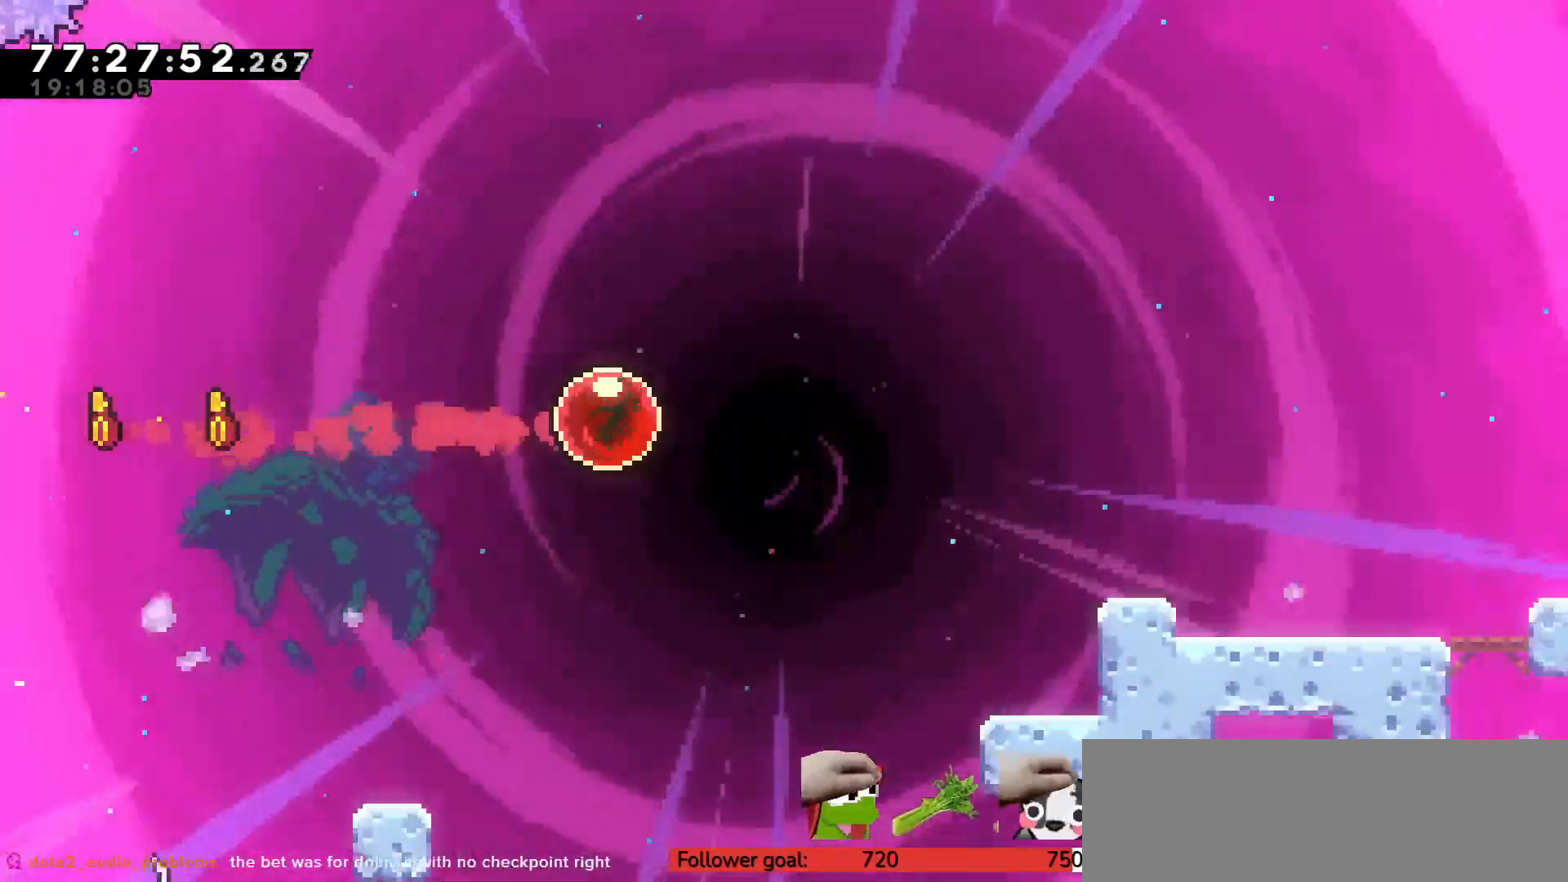
{"keys": [], "events": [[117, "right", "up"]]}
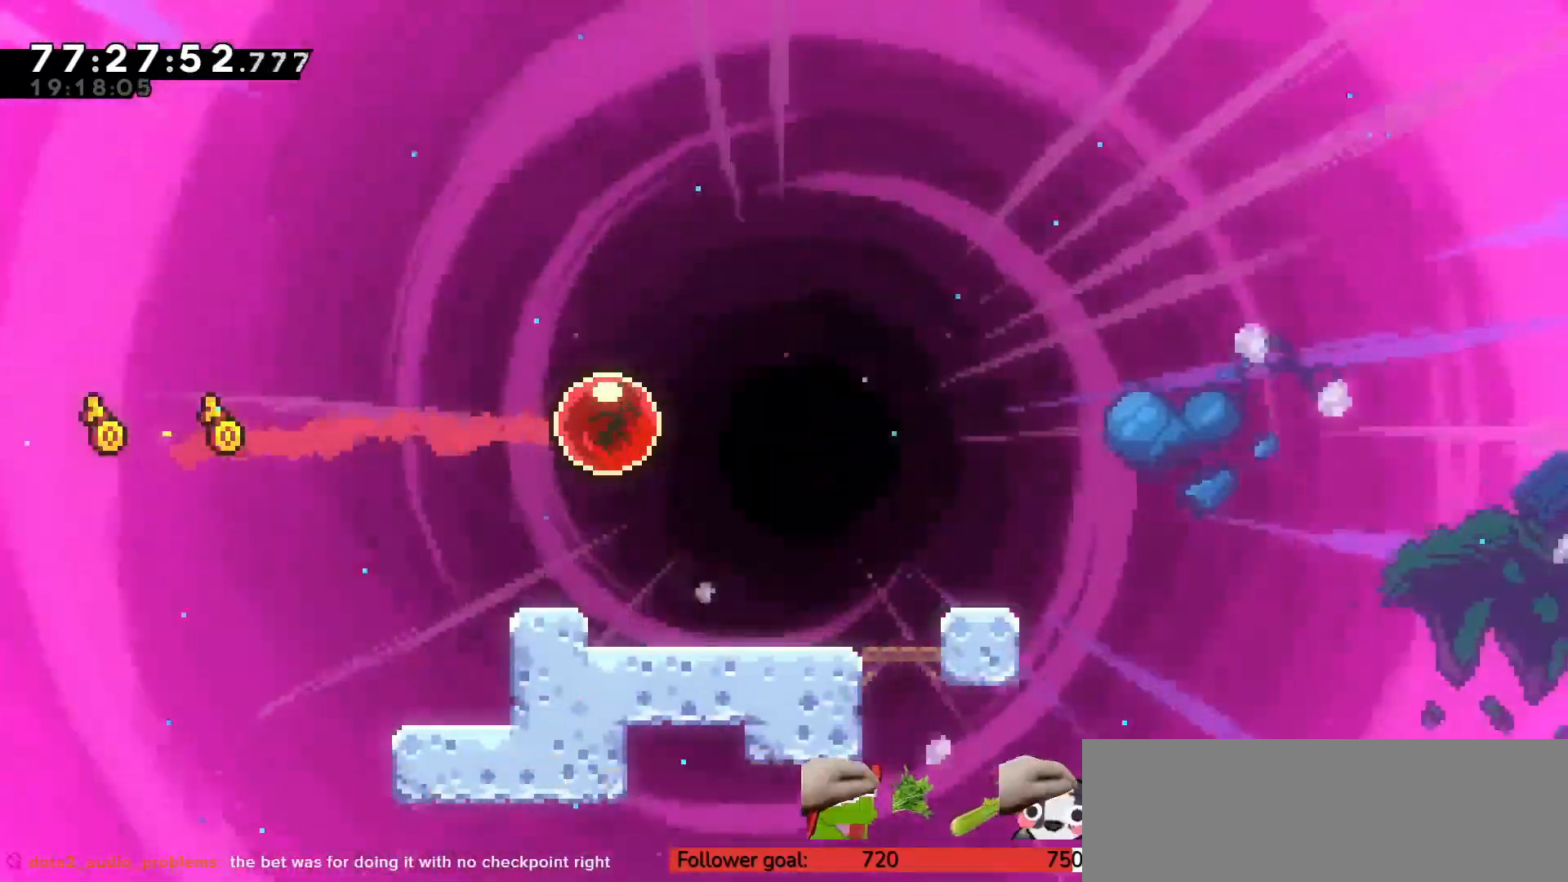
{"keys": [], "events": []}
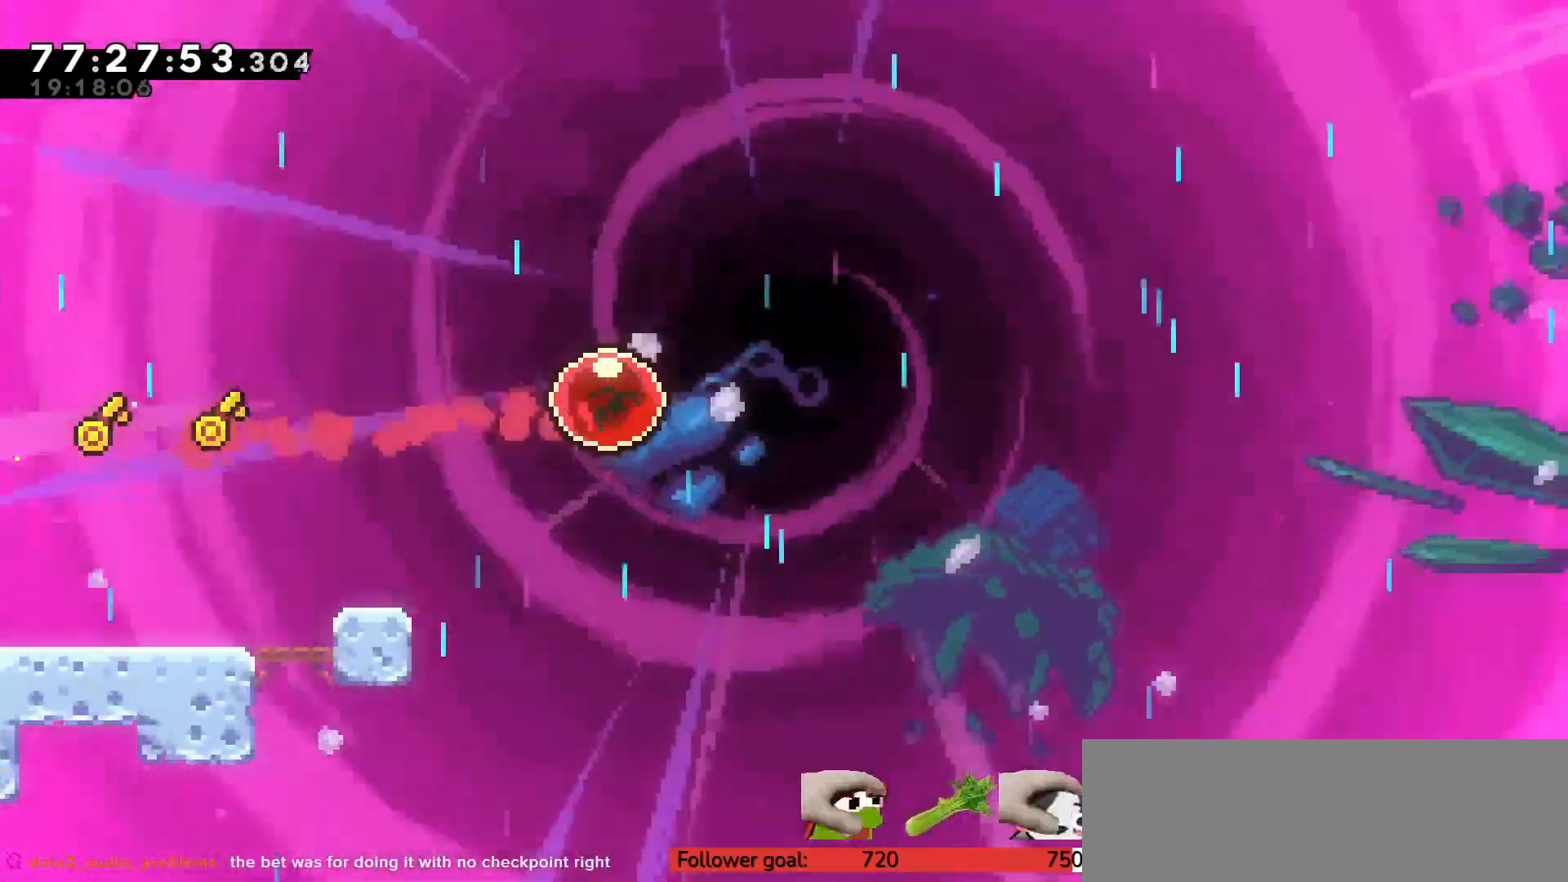
{"keys": [], "events": []}
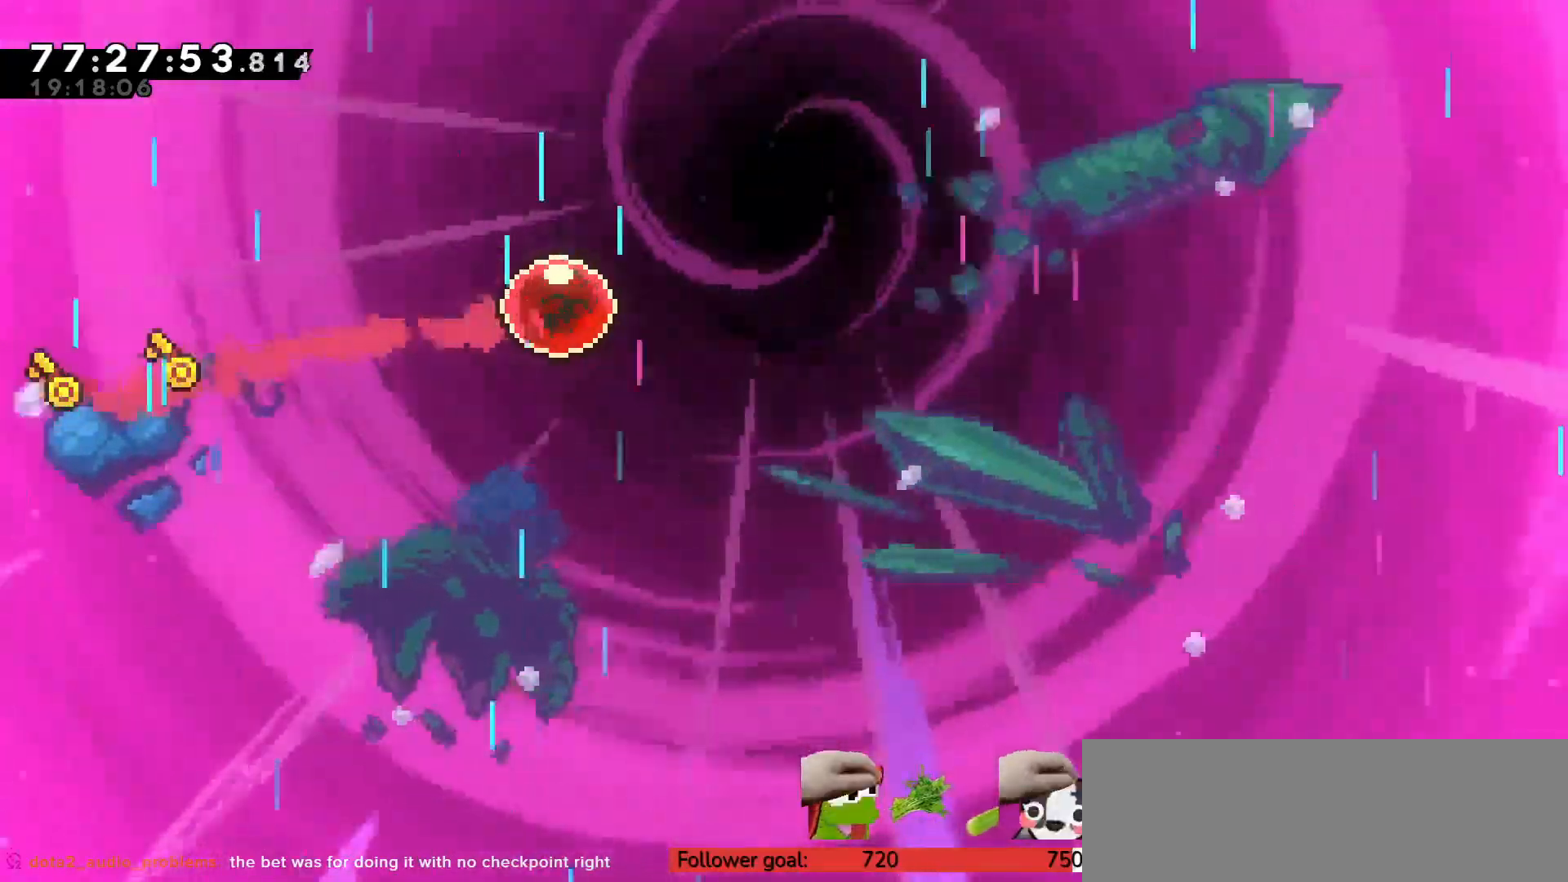
{"keys": [], "events": []}
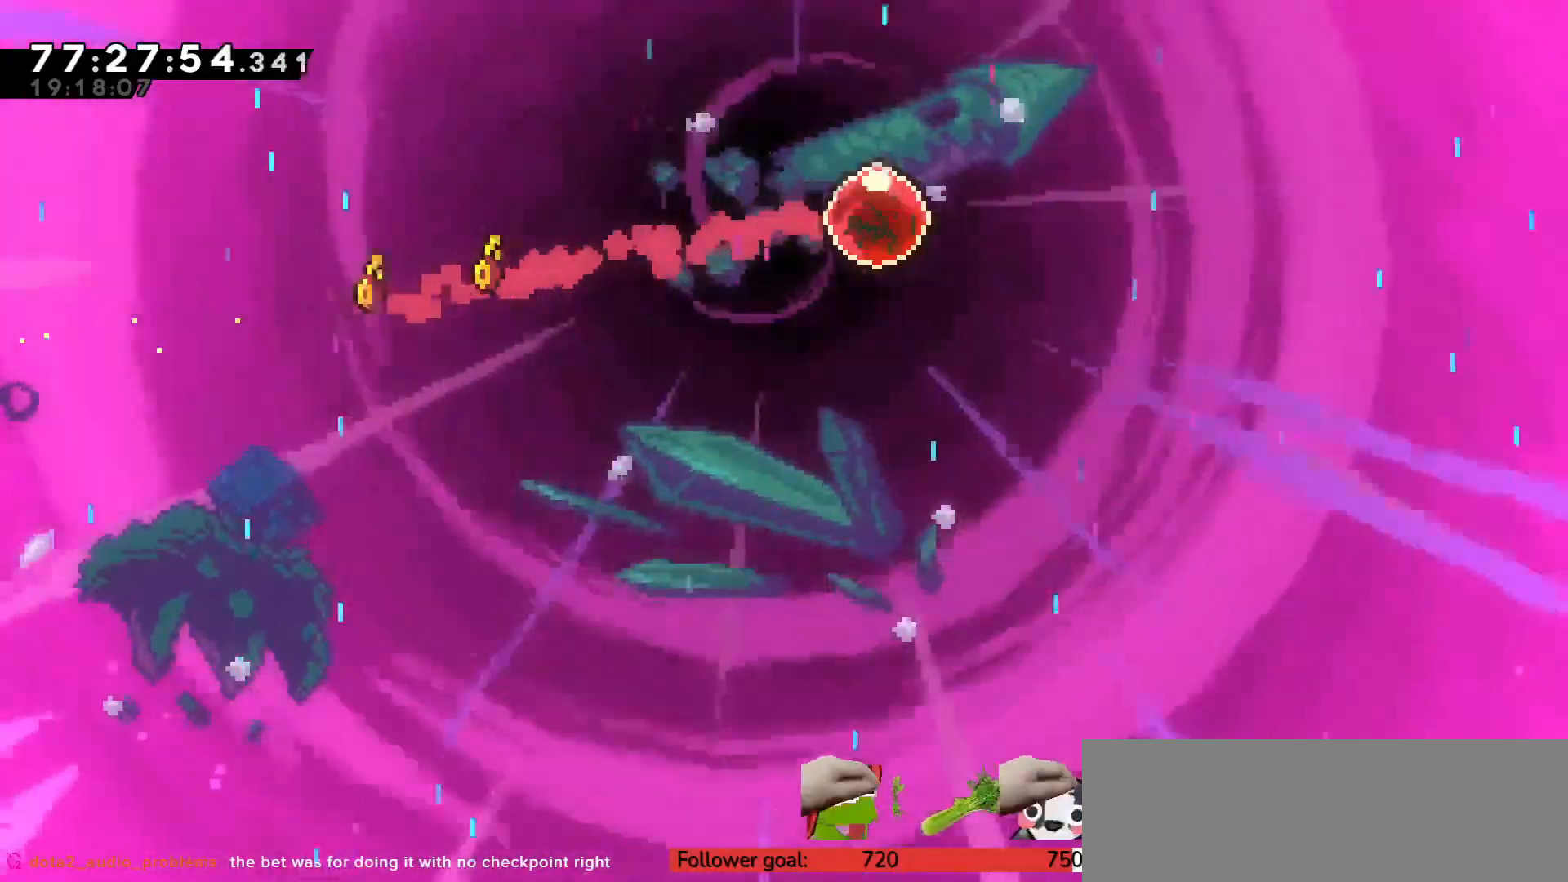
{"keys": [], "events": []}
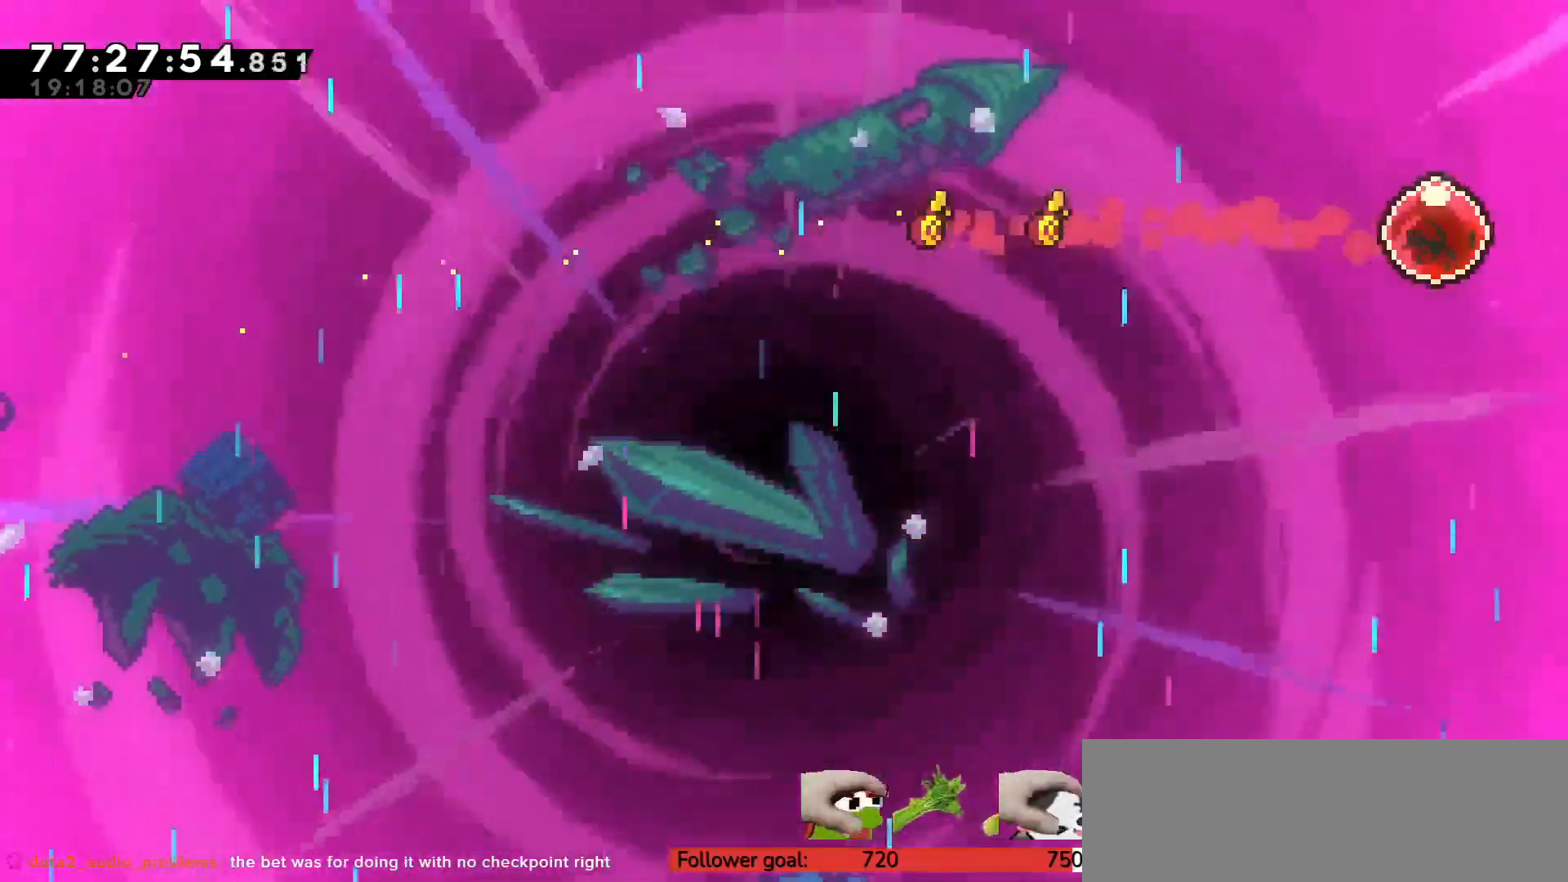
{"keys": ["right", "z"], "events": [[383, "right", "down"], [433, "z", "down"]]}
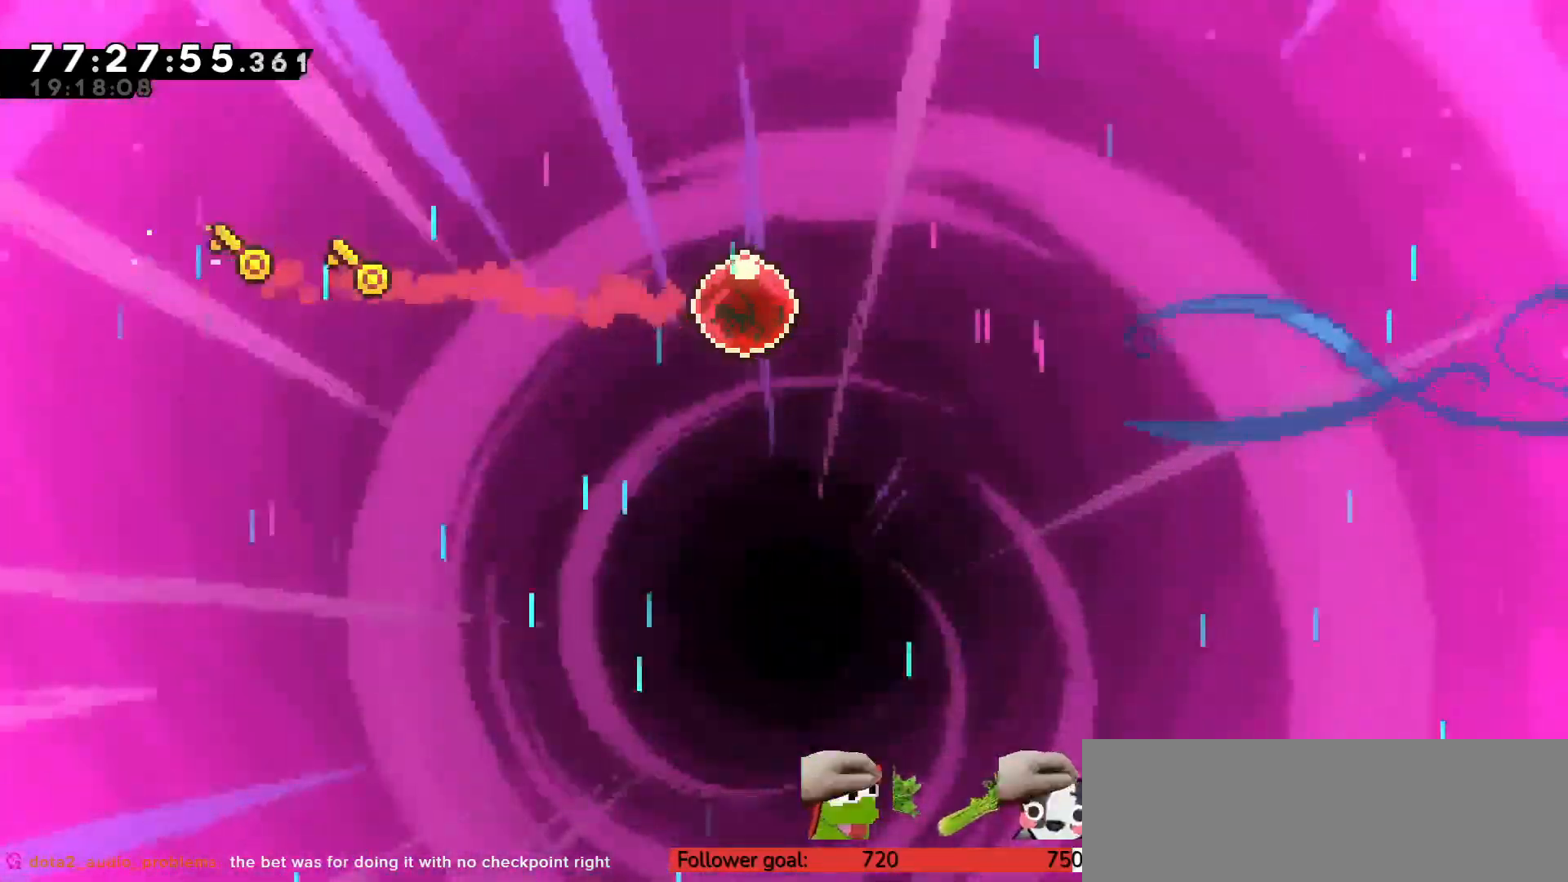
{"keys": ["right", "z"], "events": []}
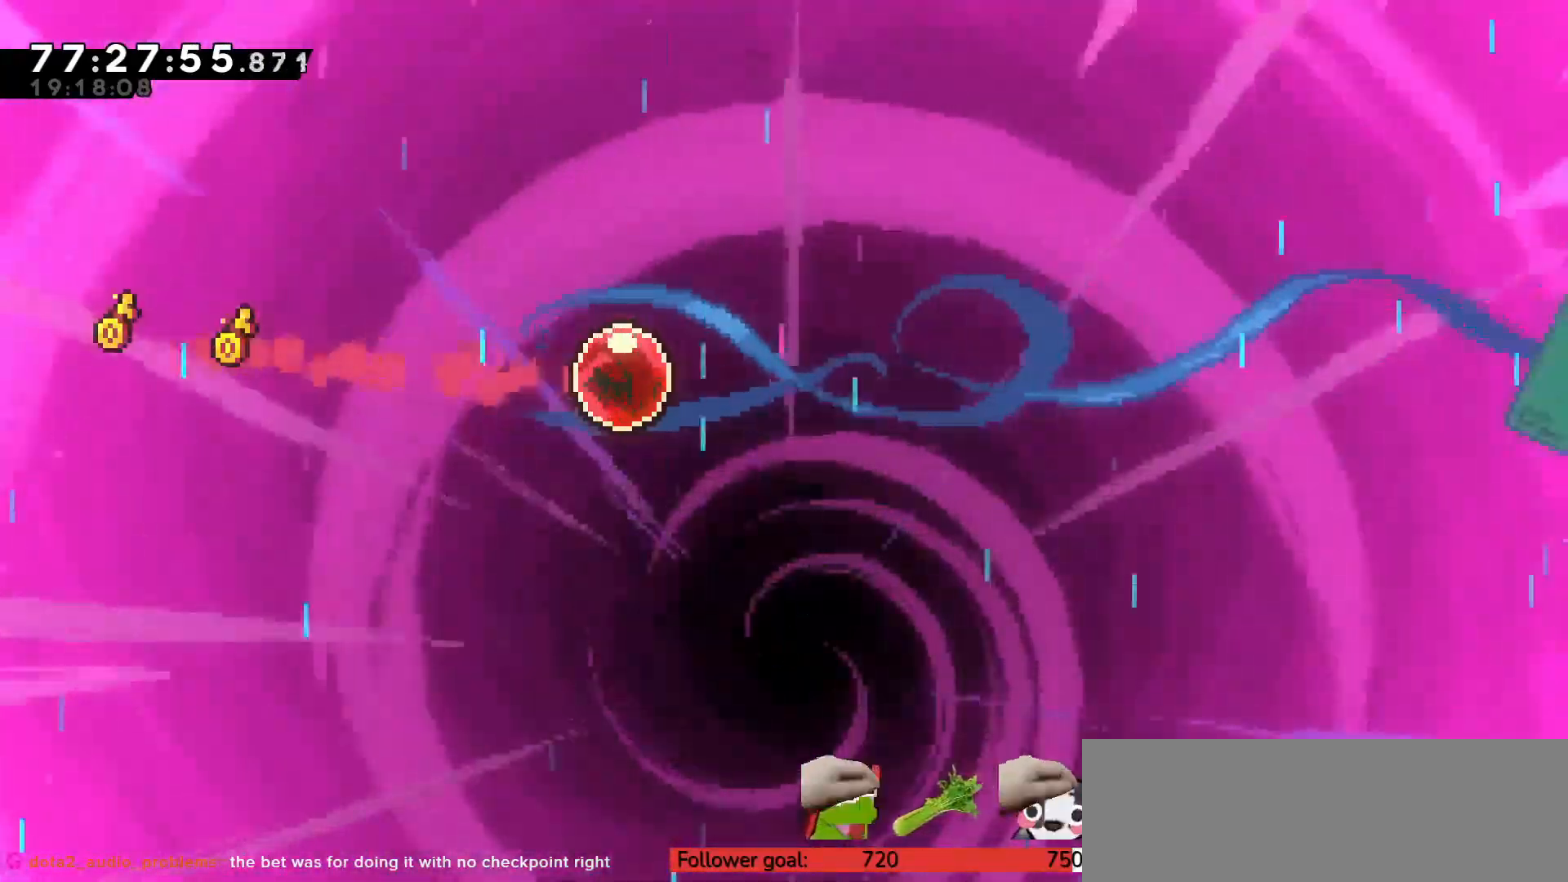
{"keys": ["right", "z"], "events": []}
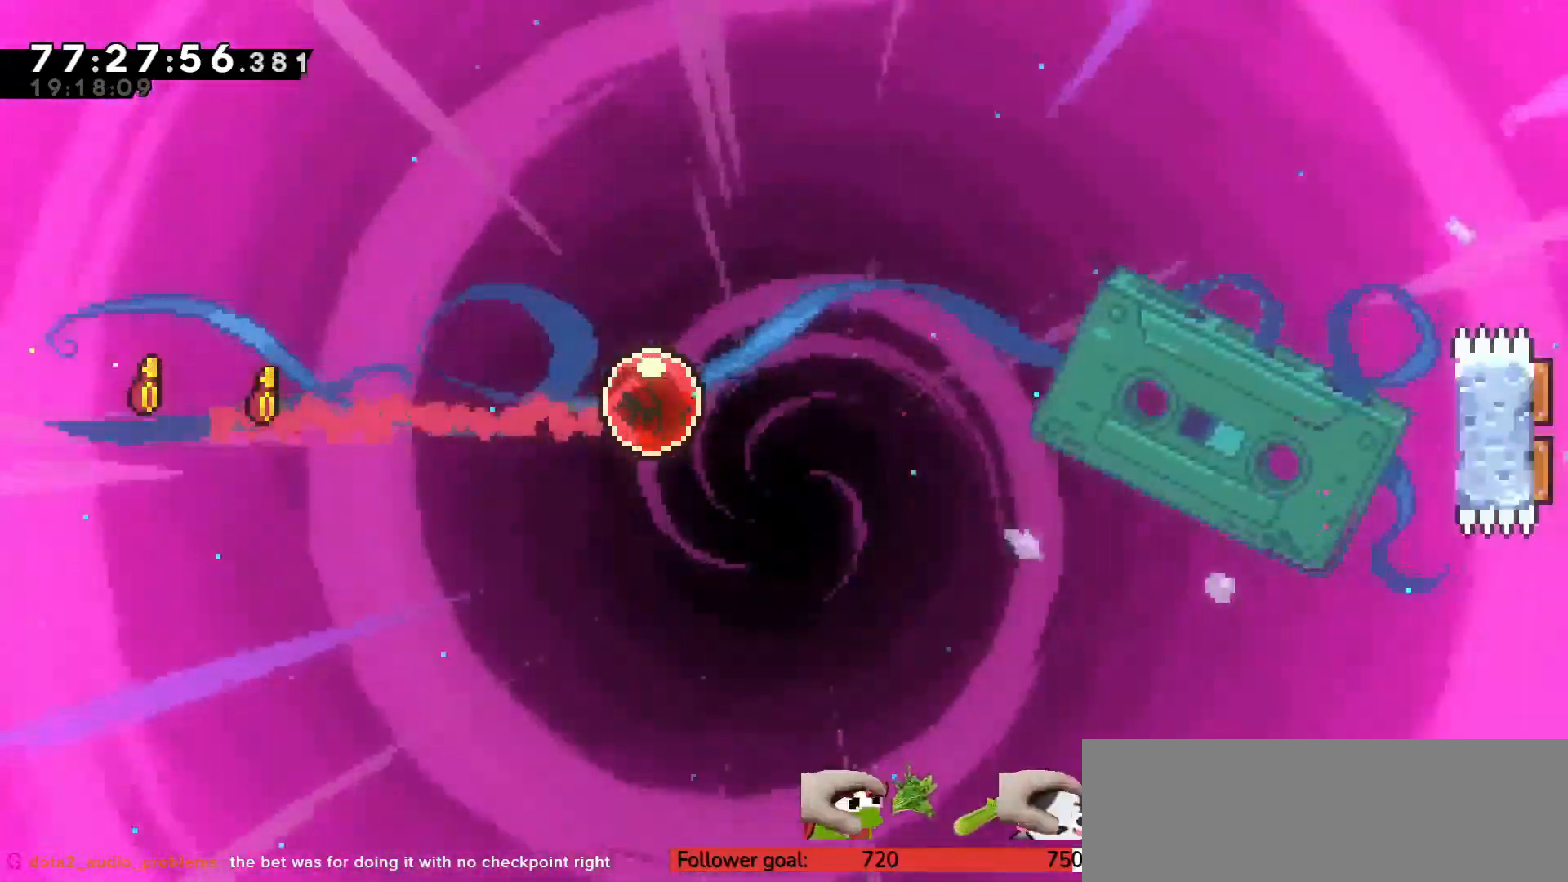
{"keys": ["right", "z"], "events": []}
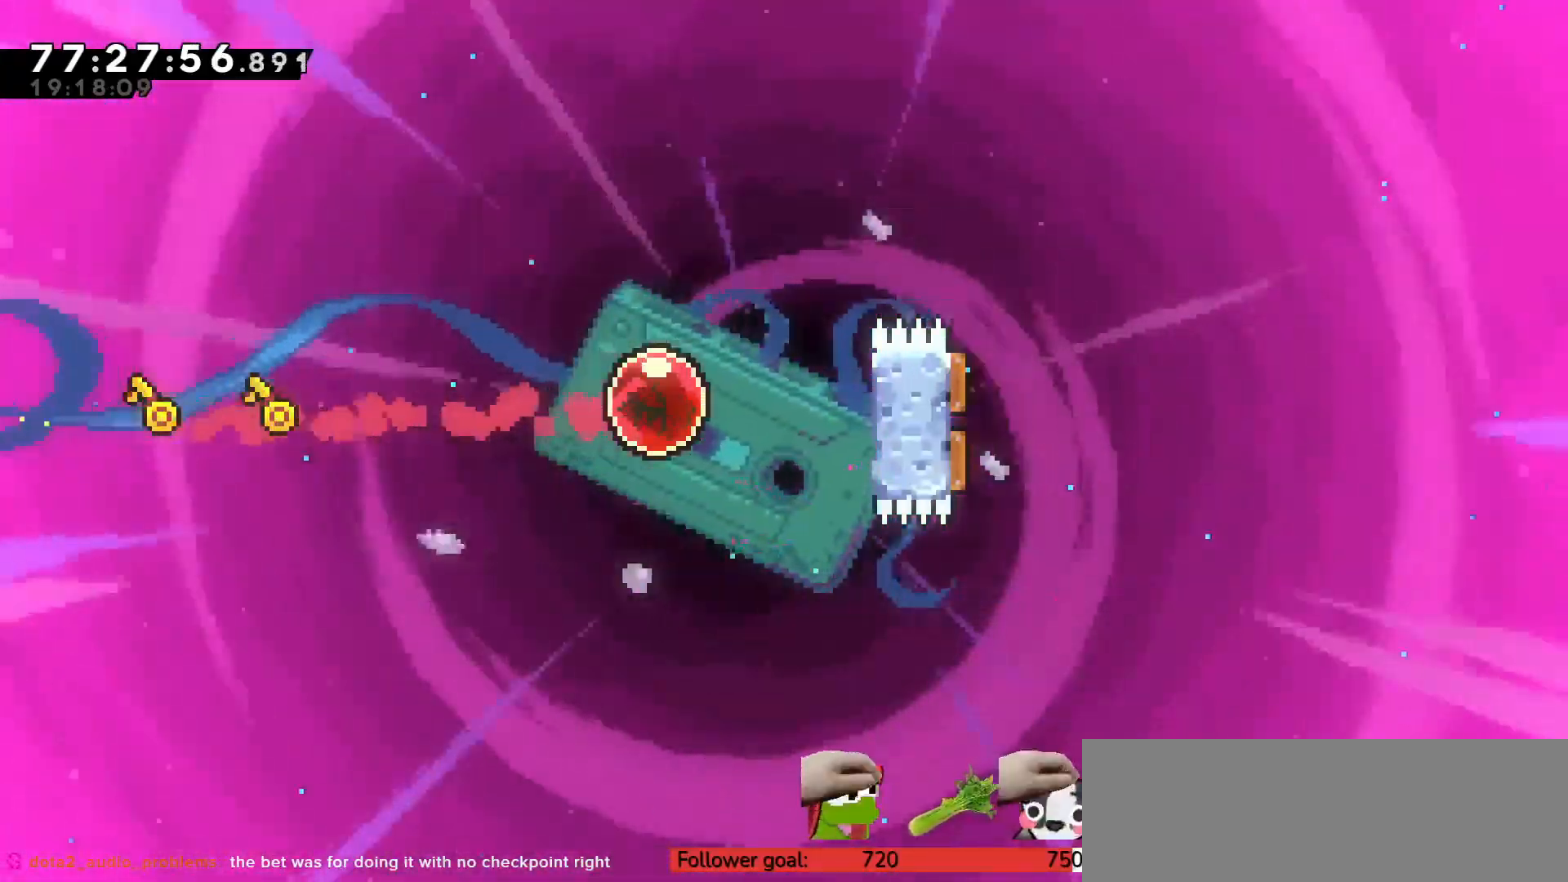
{"keys": ["right", "up", "z"], "events": [[50, "up", "down"]]}
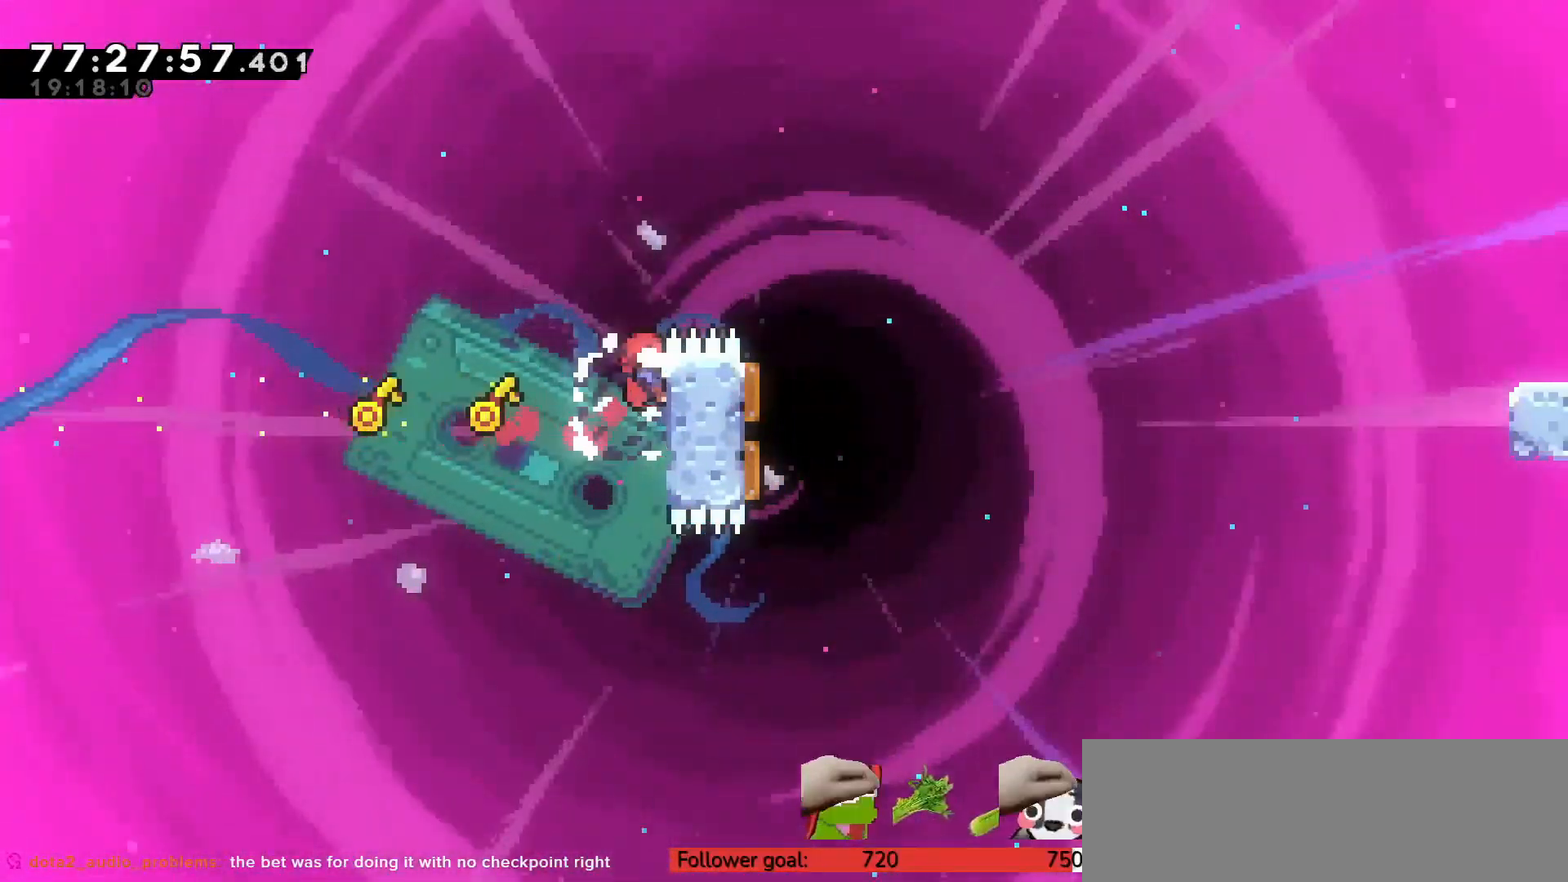
{"keys": ["c", "right", "up", "z"], "events": [[233, "c", "down"]]}
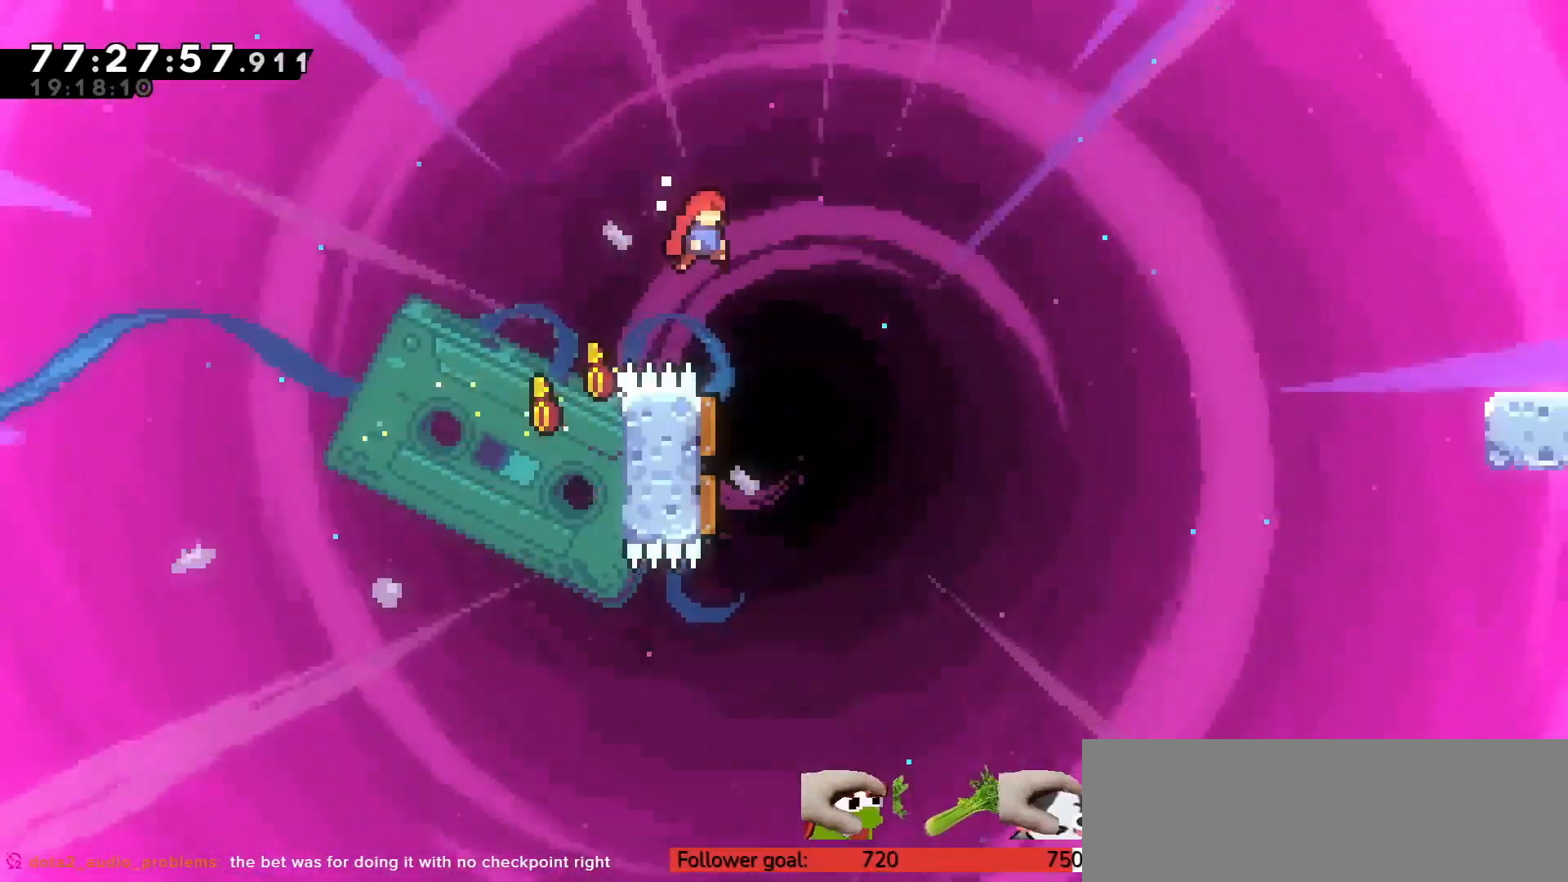
{"keys": ["right", "z"], "events": [[100, "up", "up"], [150, "right", "up"], [283, "c", "up"], [283, "left", "down"], [483, "left", "up"], [483, "right", "down"]]}
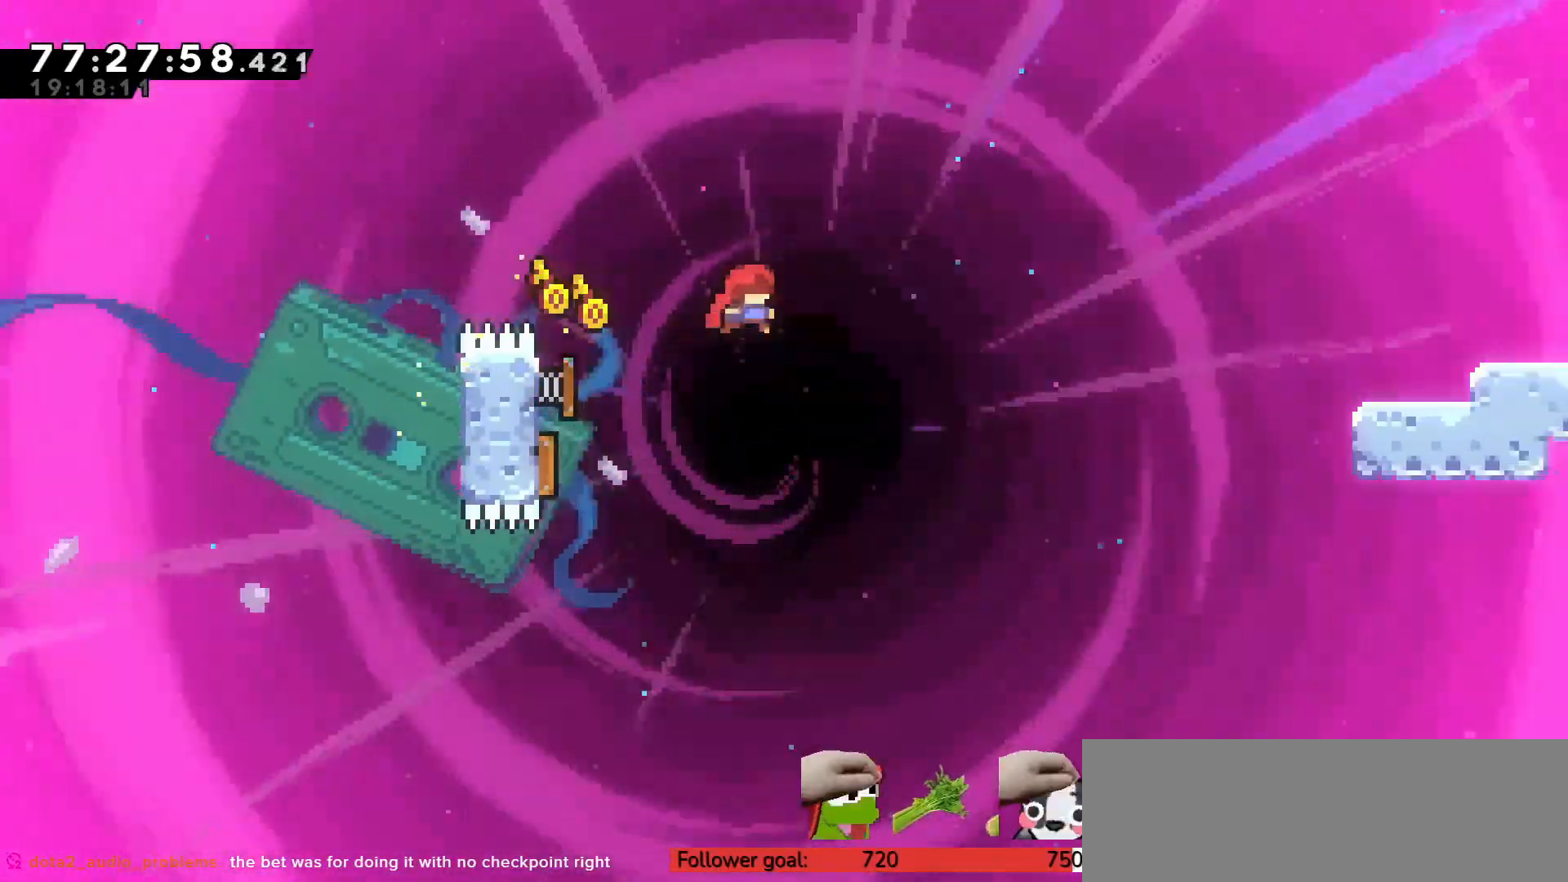
{"keys": ["right", "x", "z"], "events": [[483, "x", "down"]]}
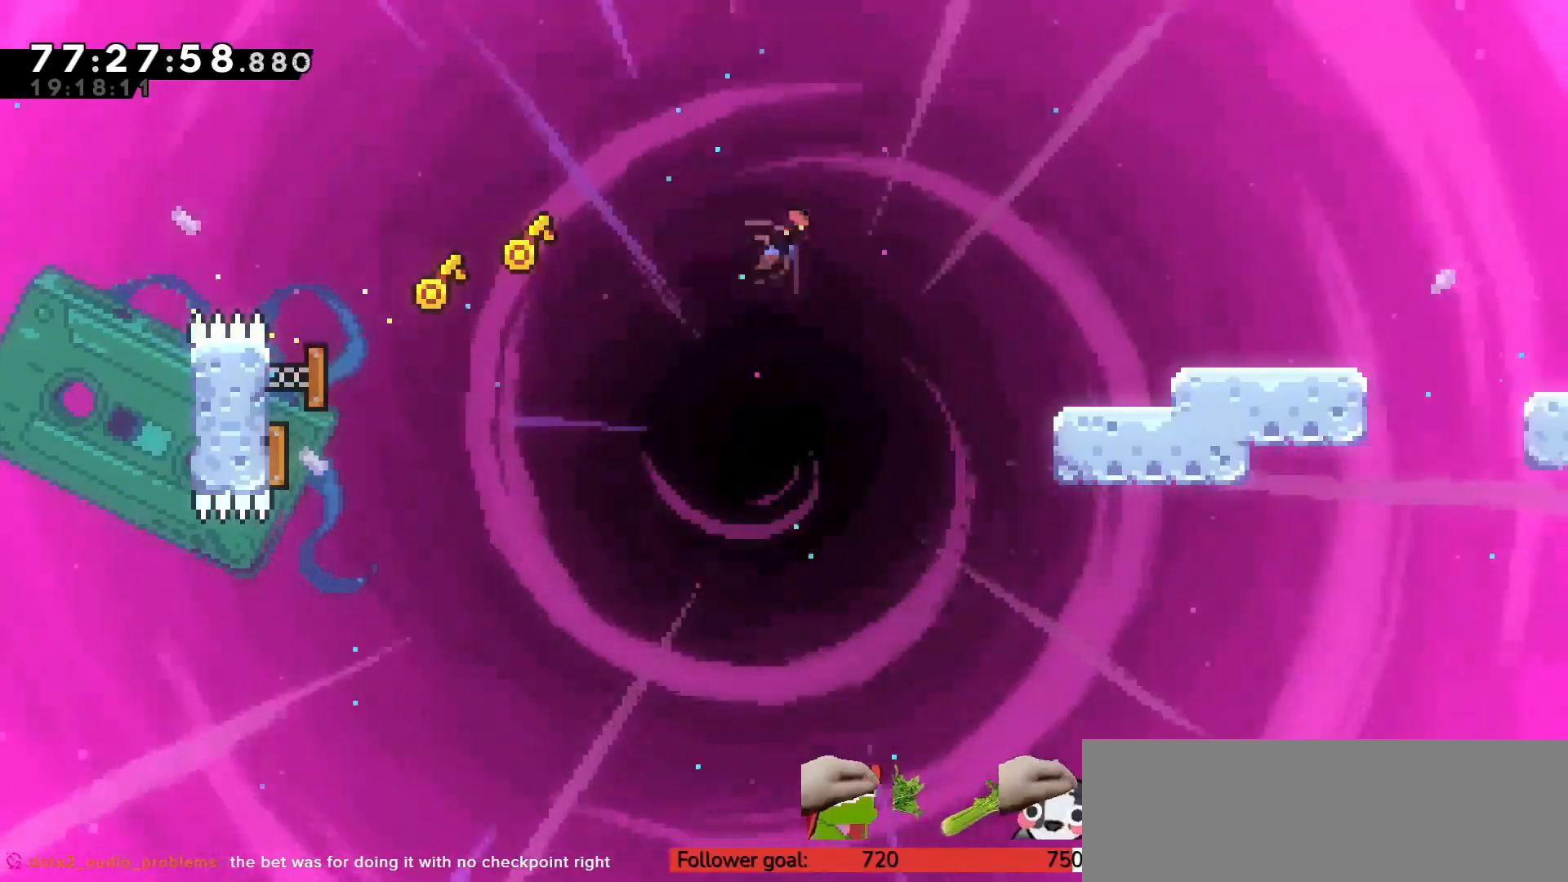
{"keys": ["z"], "events": [[117, "x", "up"], [267, "right", "up"]]}